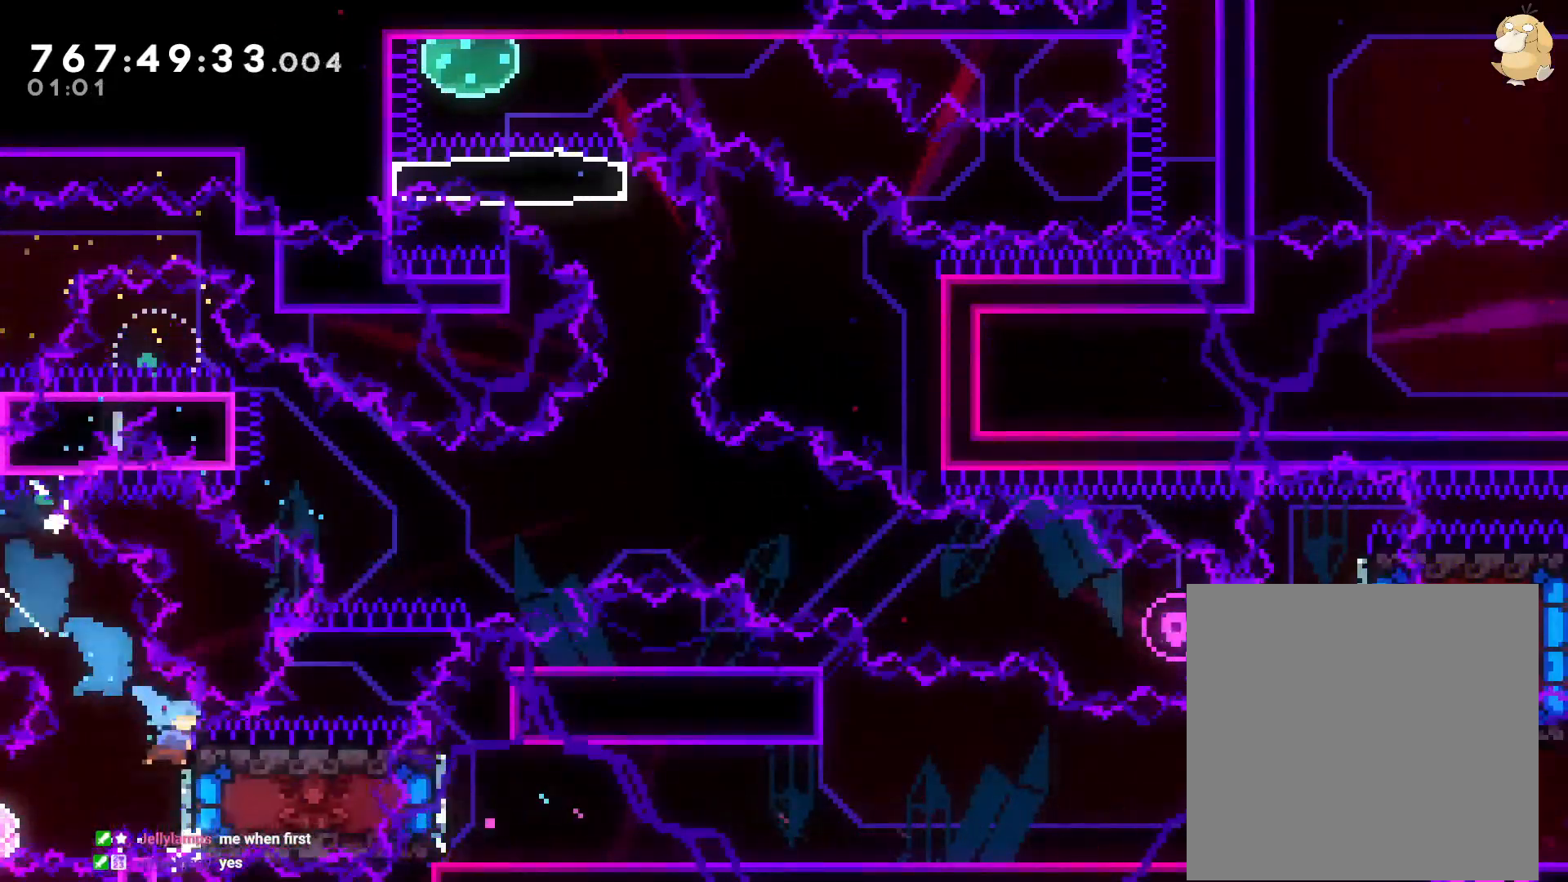
Gameplay with a controller (Nintendo layout); each line is a JSON object with the inputs held at the frame after it (dt_ms = milliseconds from this image to that frame). "events" lists button and stick changes between this image and that frame as [ms after this image, input, new state], when the widget could be followed in between. Not read: HOME L3 R3 SELECT.
{"dt_ms": 500, "buttons": [], "left_stick": "center", "right_stick": "center", "events": []}
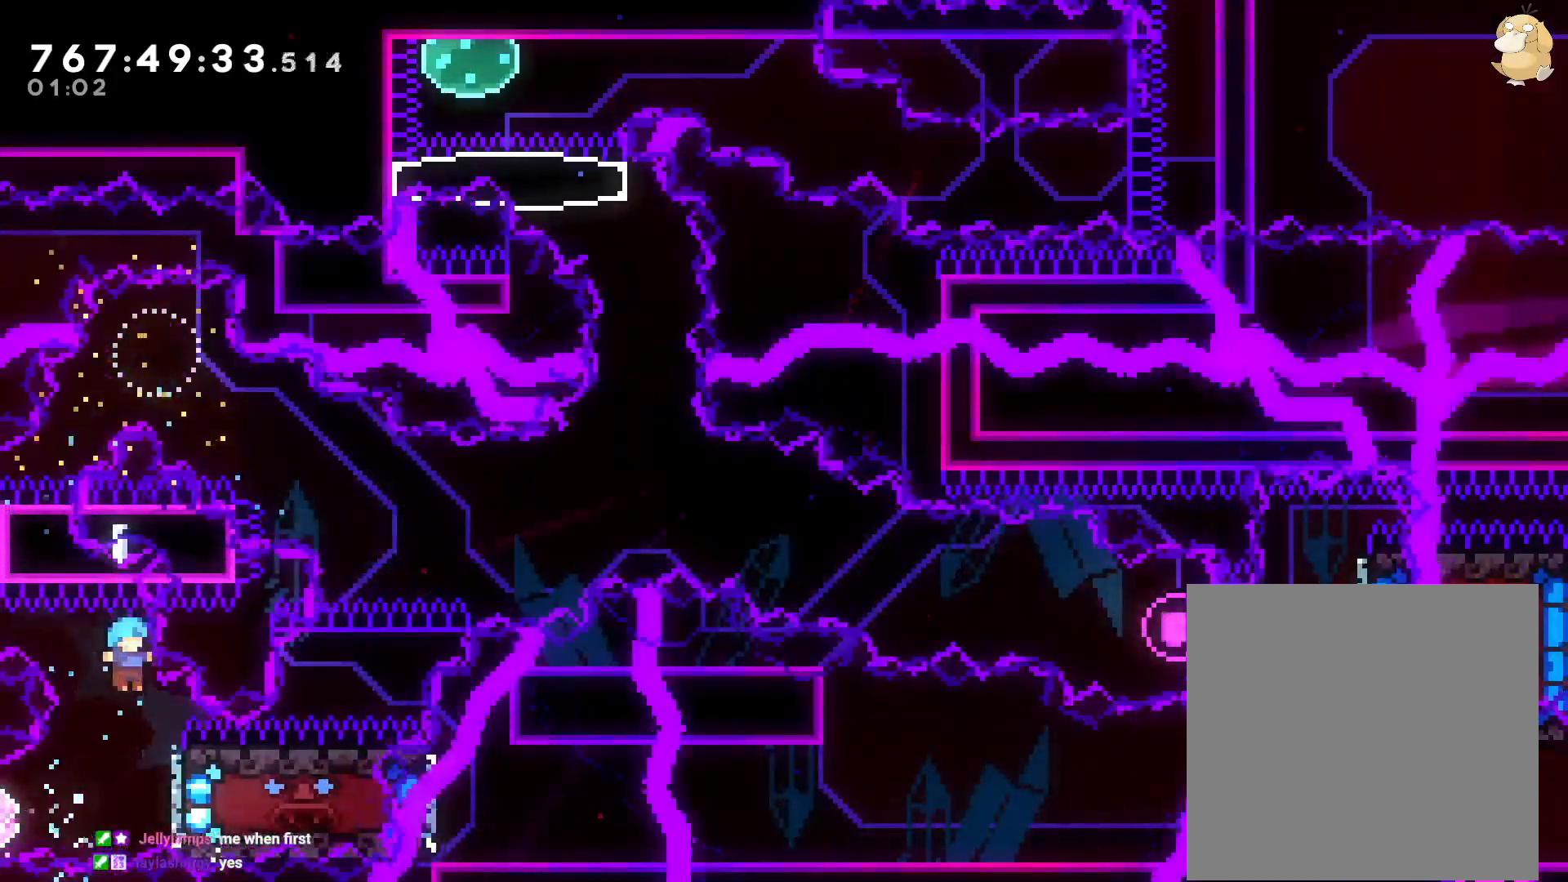
{"dt_ms": 500, "buttons": ["DPAD_LEFT"], "left_stick": "center", "right_stick": "center", "events": [[100, "DPAD_RIGHT", "down"], [200, "B", "down"], [200, "DPAD_DOWN", "down"], [200, "DPAD_RIGHT", "up"], [217, "DPAD_DOWN", "up"], [217, "DPAD_LEFT", "down"], [250, "B", "up"]]}
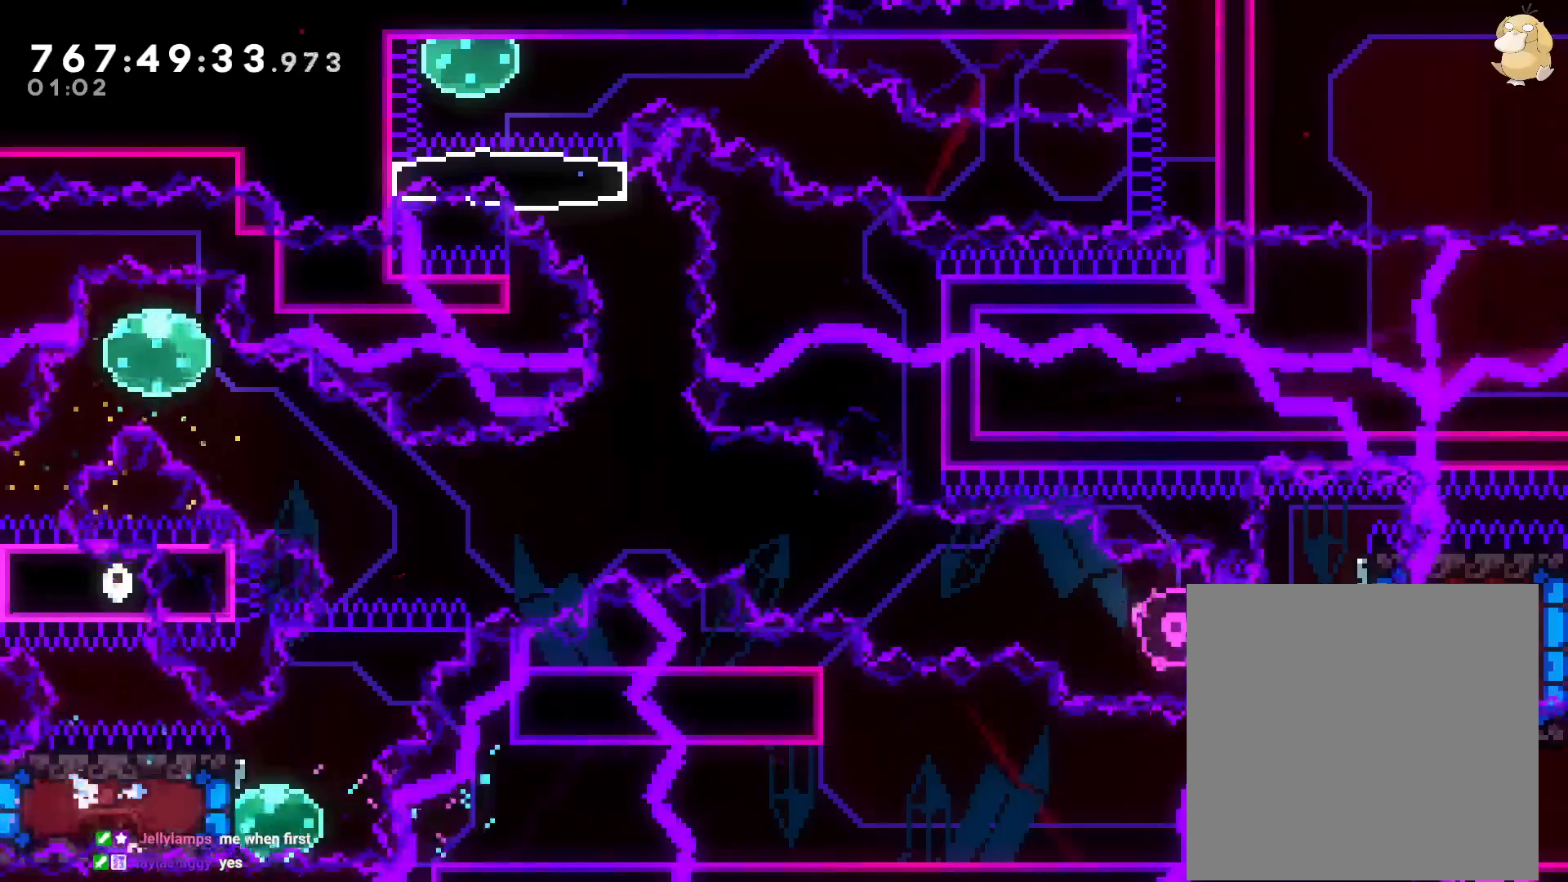
{"dt_ms": 500, "buttons": [], "left_stick": "center", "right_stick": "center"}
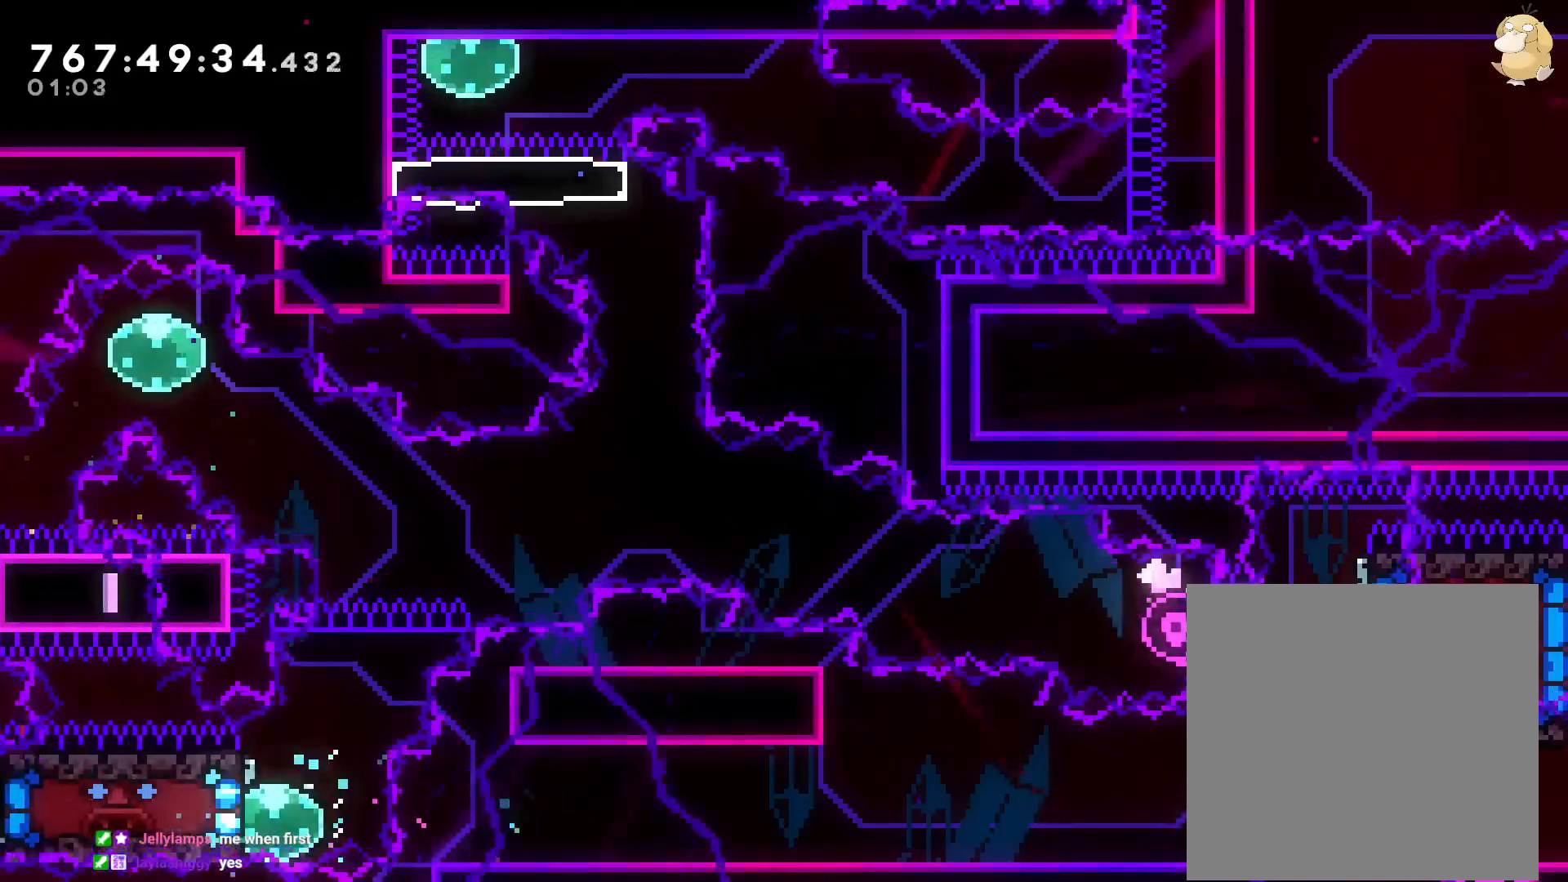
{"dt_ms": 500, "buttons": ["B", "DPAD_UP", "DPAD_RIGHT"], "left_stick": "center", "right_stick": "center", "events": [[33, "DPAD_UP", "down"], [50, "Y", "down"], [200, "Y", "up"], [217, "DPAD_UP", "up"], [233, "DPAD_UP", "down"], [250, "B", "down"], [500, "DPAD_RIGHT", "down"]]}
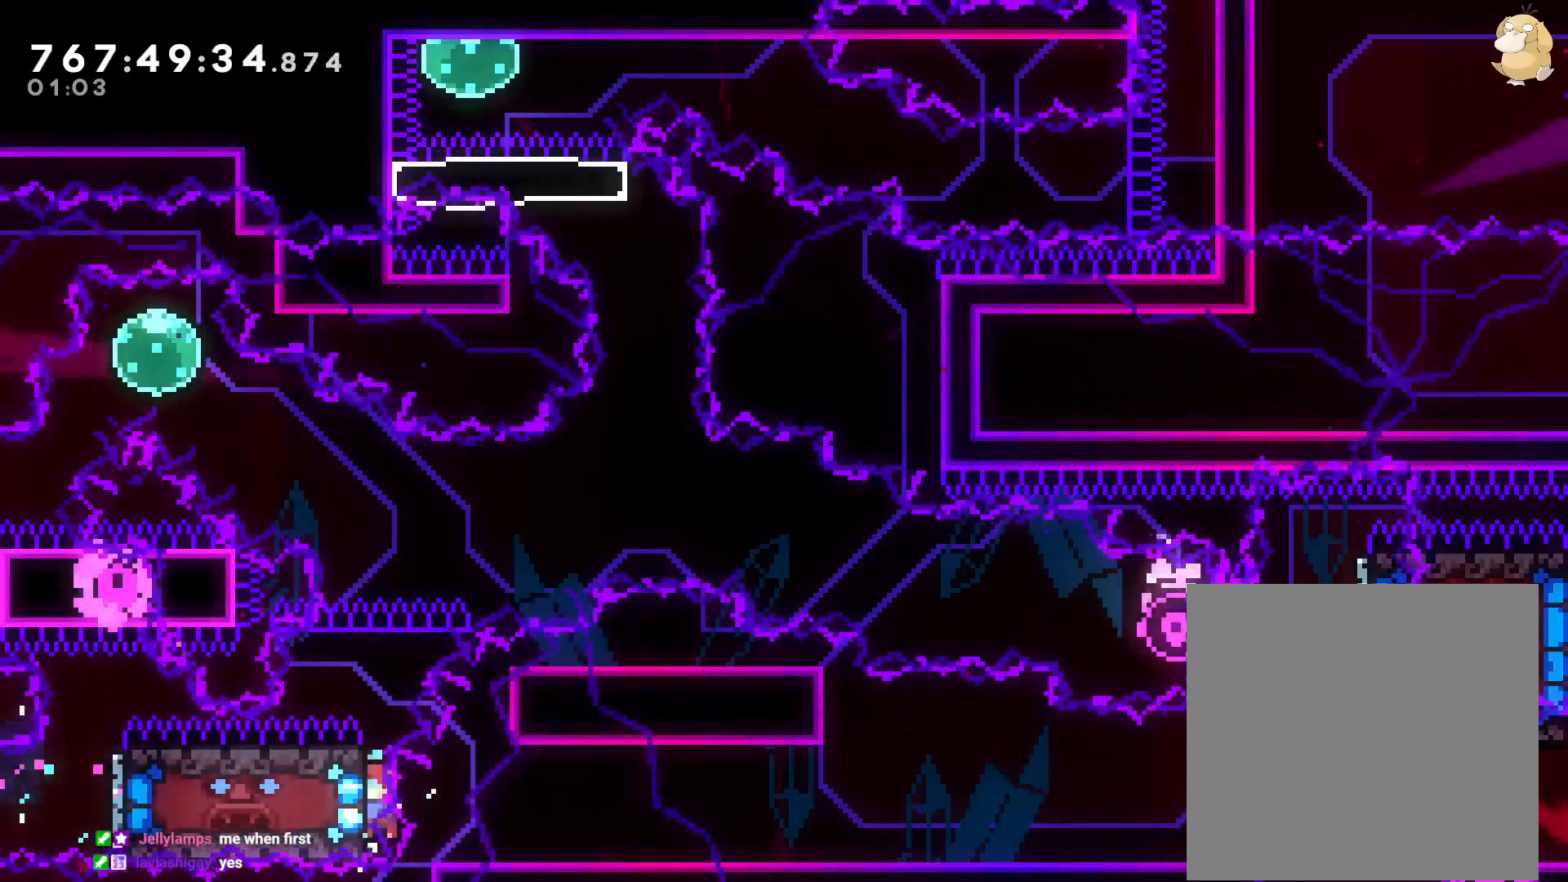
{"dt_ms": 500, "buttons": [], "left_stick": "center", "right_stick": "center", "events": [[83, "DPAD_RIGHT", "up"], [100, "Y", "down"], [133, "B", "up"], [283, "Y", "up"], [300, "DPAD_UP", "up"], [317, "A", "down"], [483, "A", "up"]]}
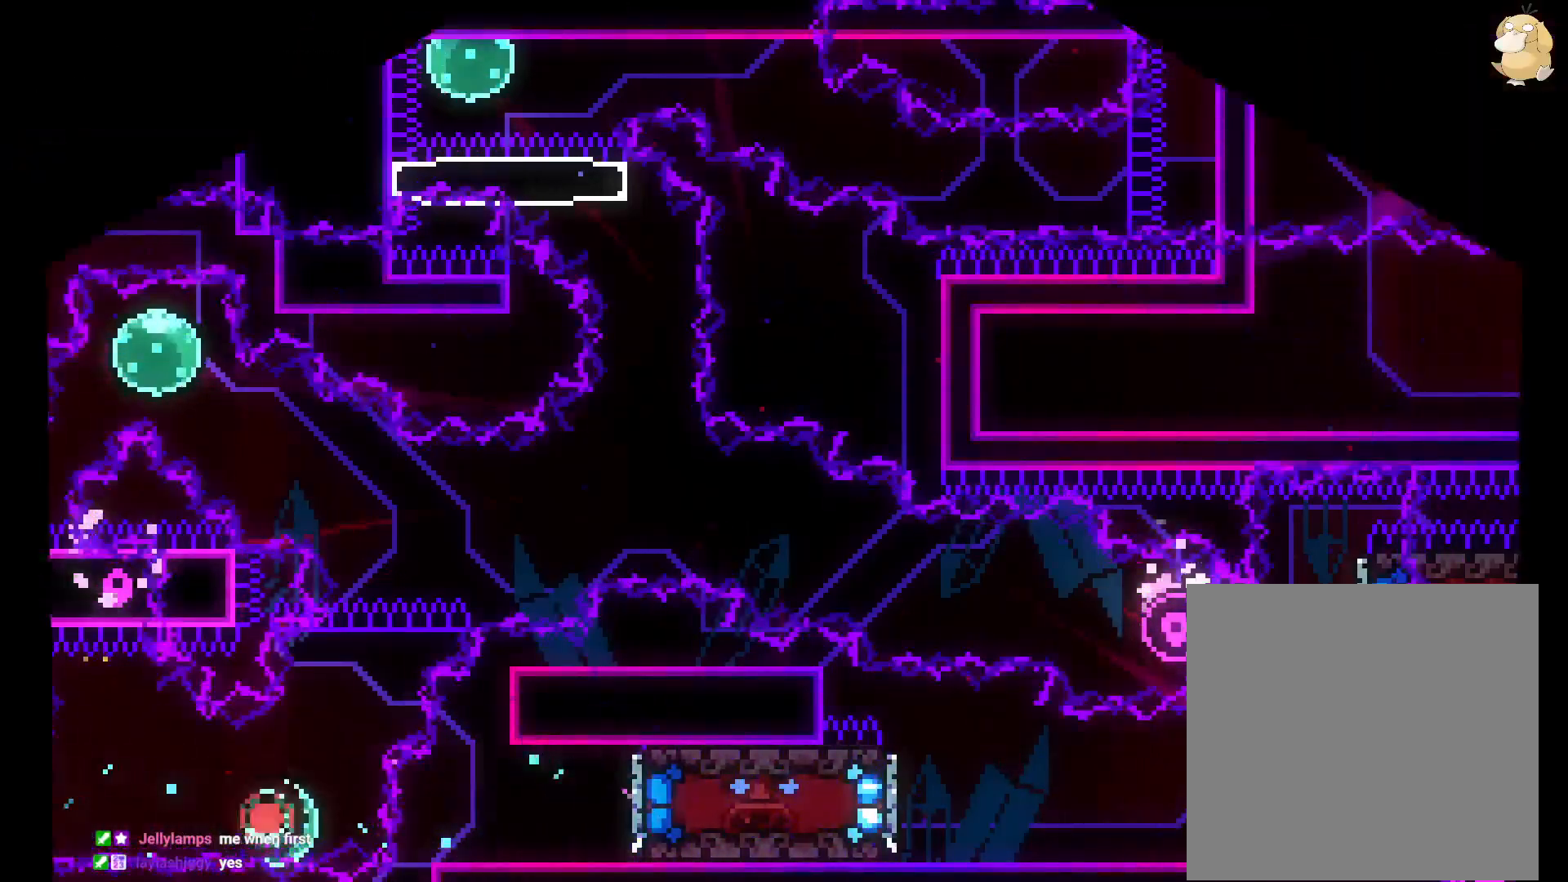
{"dt_ms": 500, "buttons": [], "left_stick": "center", "right_stick": "center", "events": []}
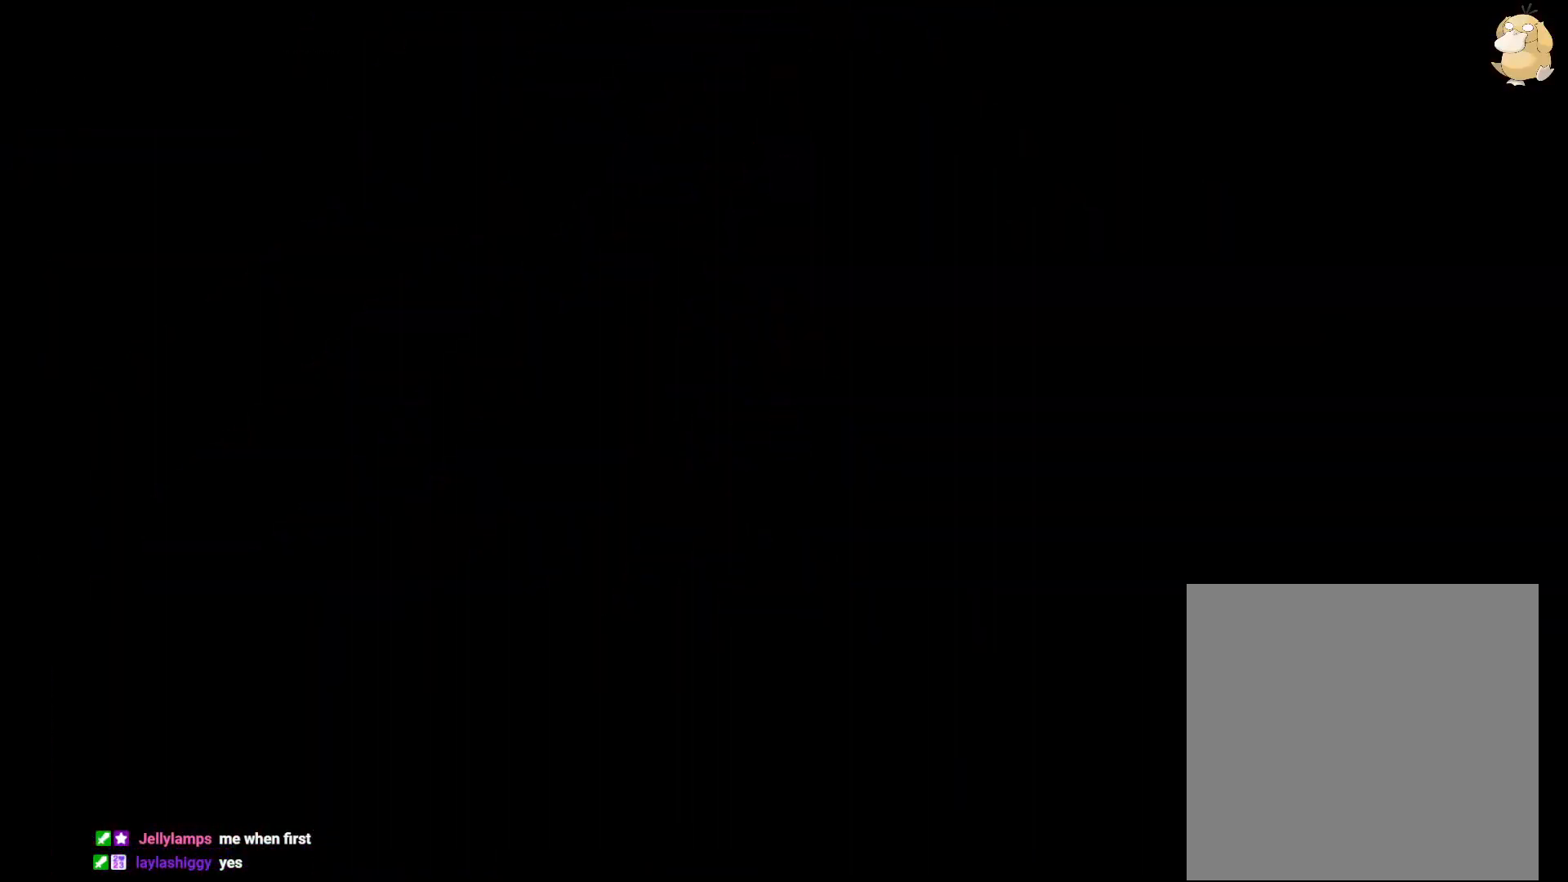
{"dt_ms": 500, "buttons": [], "left_stick": "center", "right_stick": "center", "events": []}
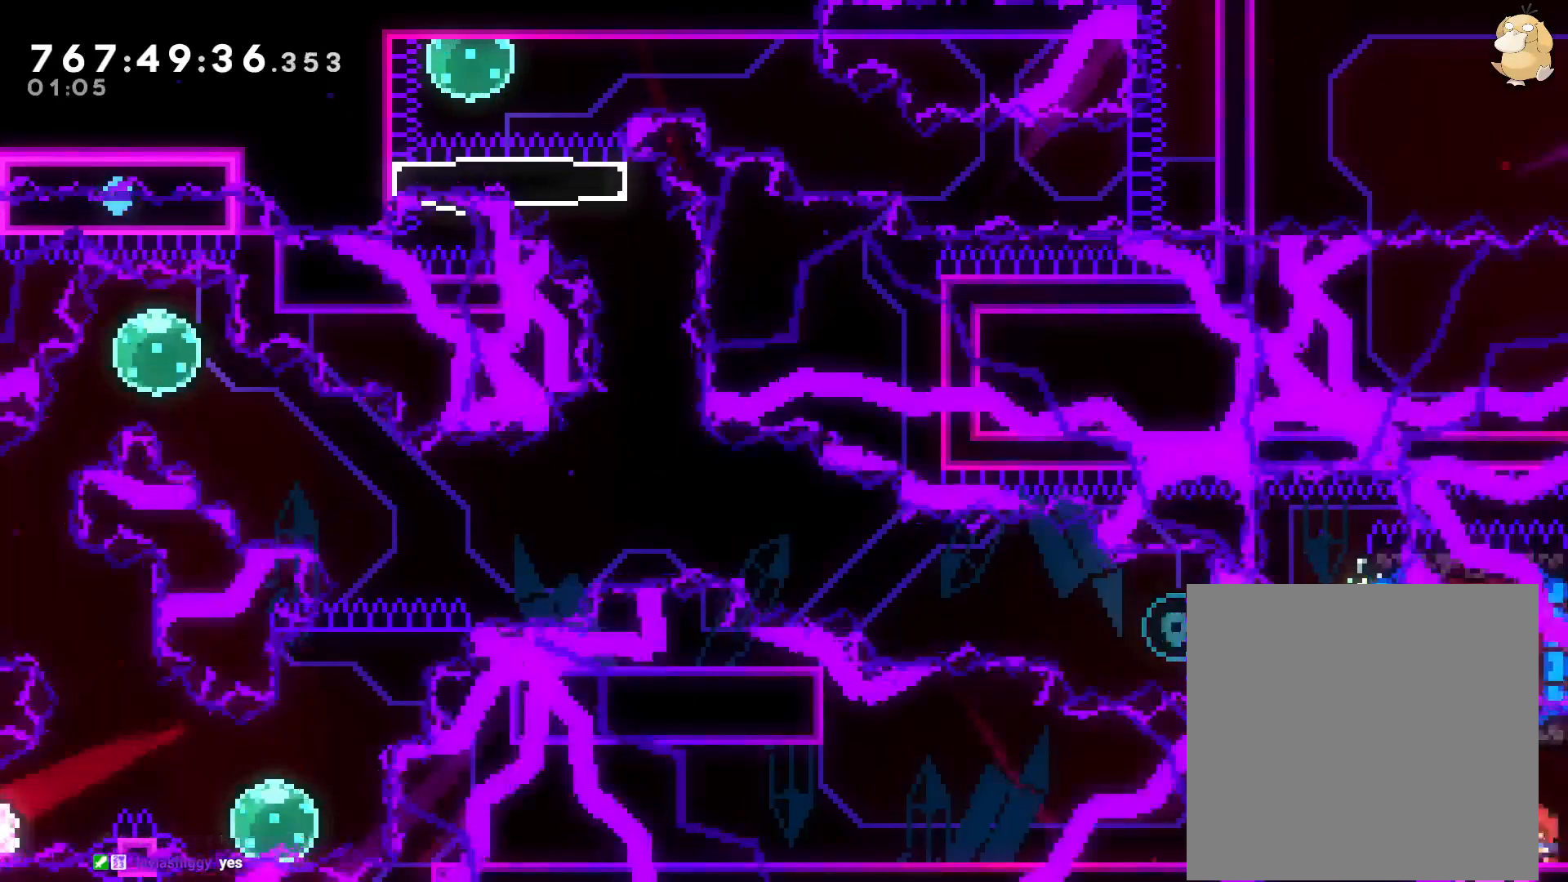
{"dt_ms": 1000, "buttons": ["Y", "DPAD_RIGHT"], "left_stick": "center", "right_stick": "center"}
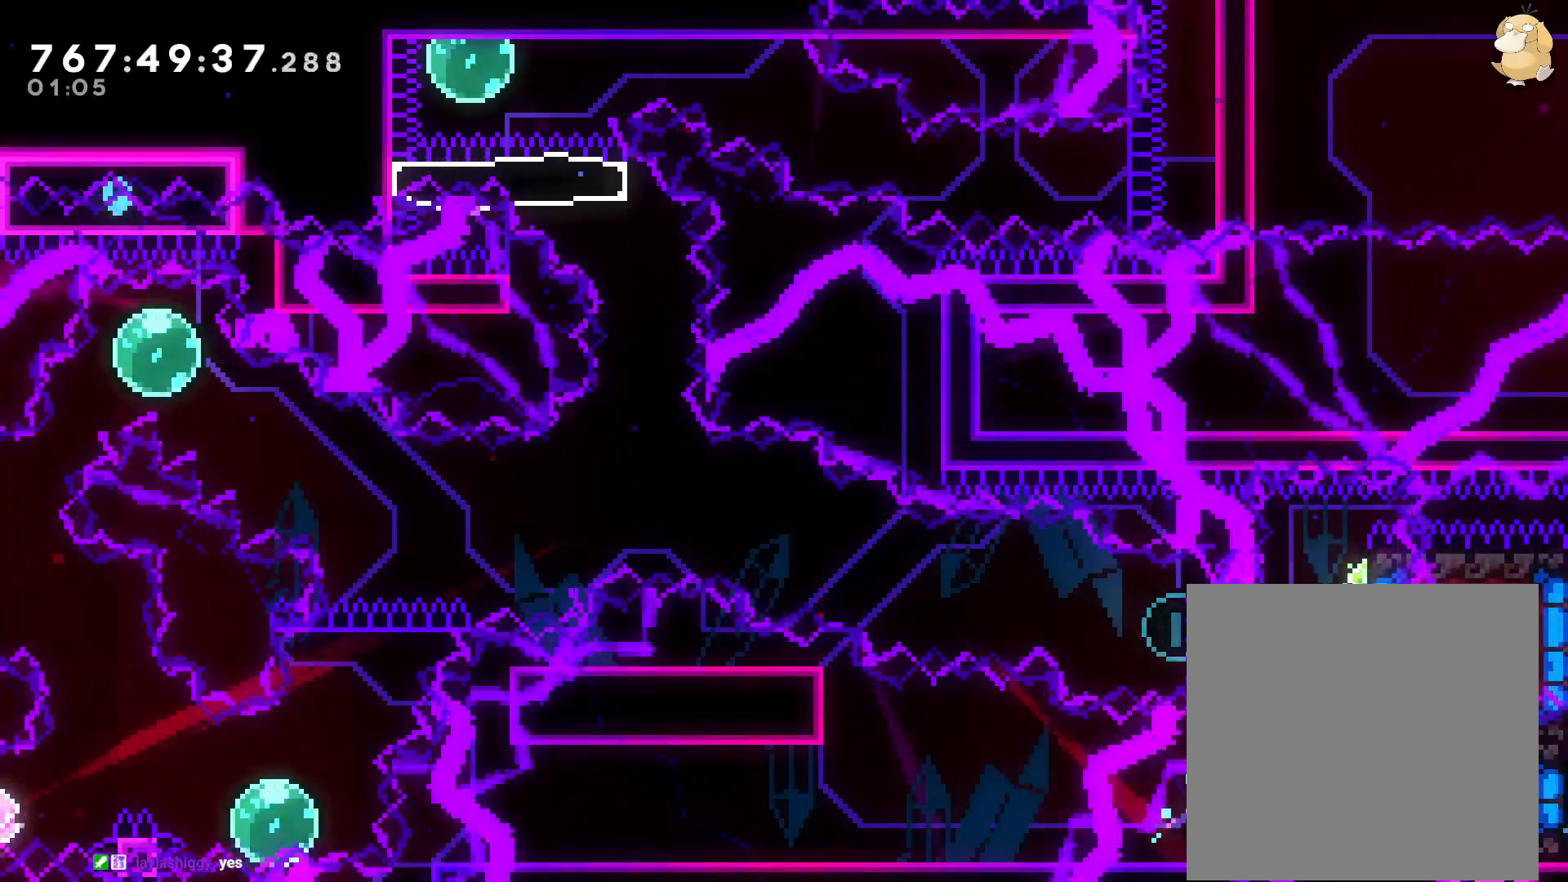
{"dt_ms": 1000, "buttons": ["DPAD_RIGHT"], "left_stick": "center", "right_stick": "center"}
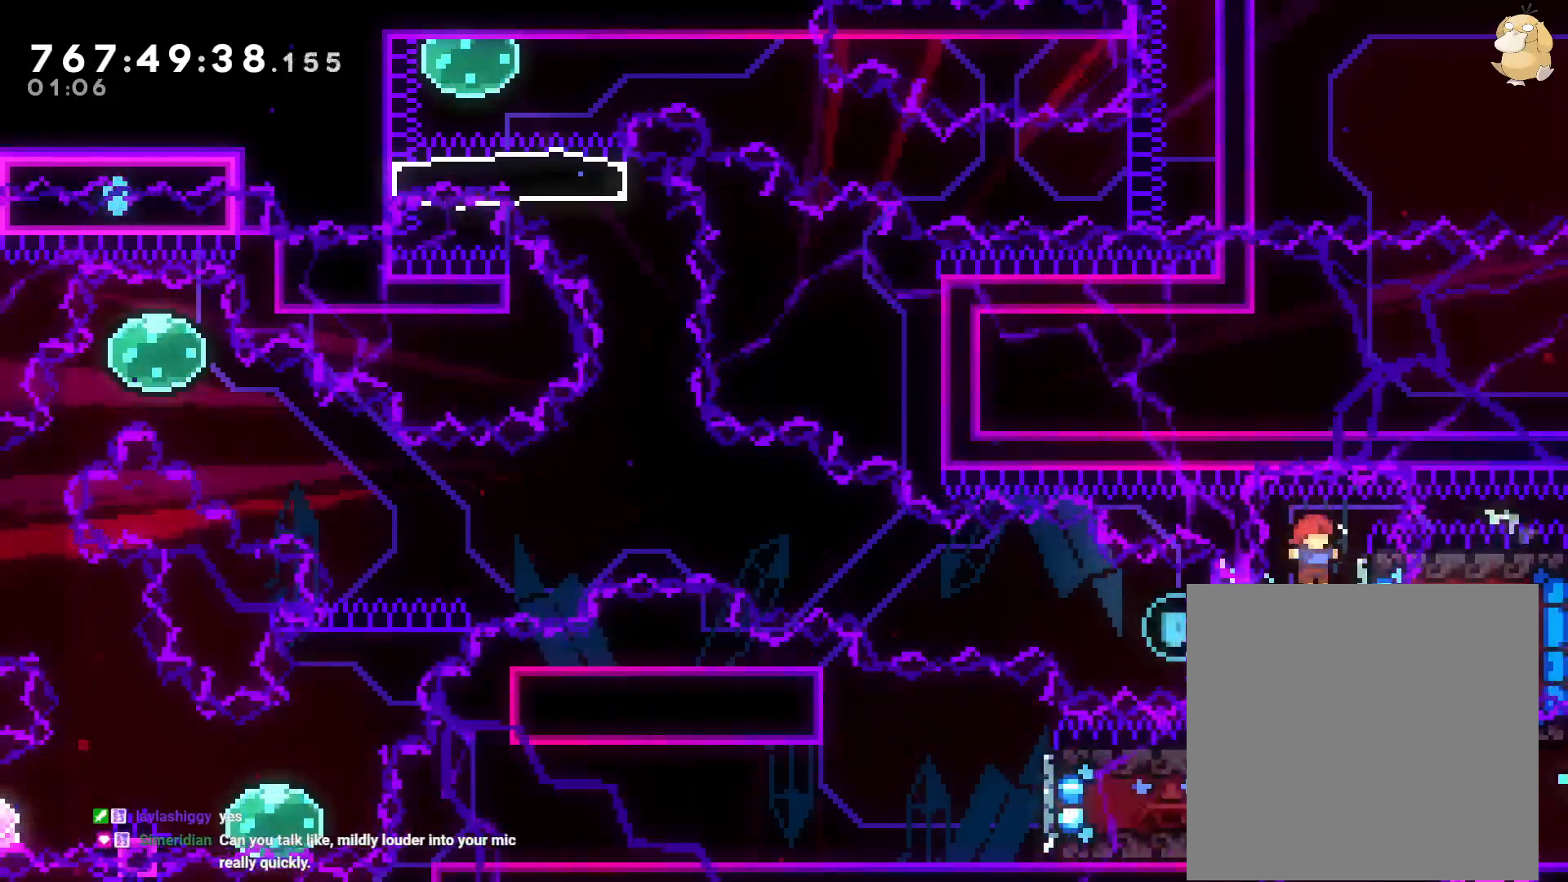
{"dt_ms": 500, "buttons": ["B", "DPAD_UP", "DPAD_LEFT"], "left_stick": "center", "right_stick": "center"}
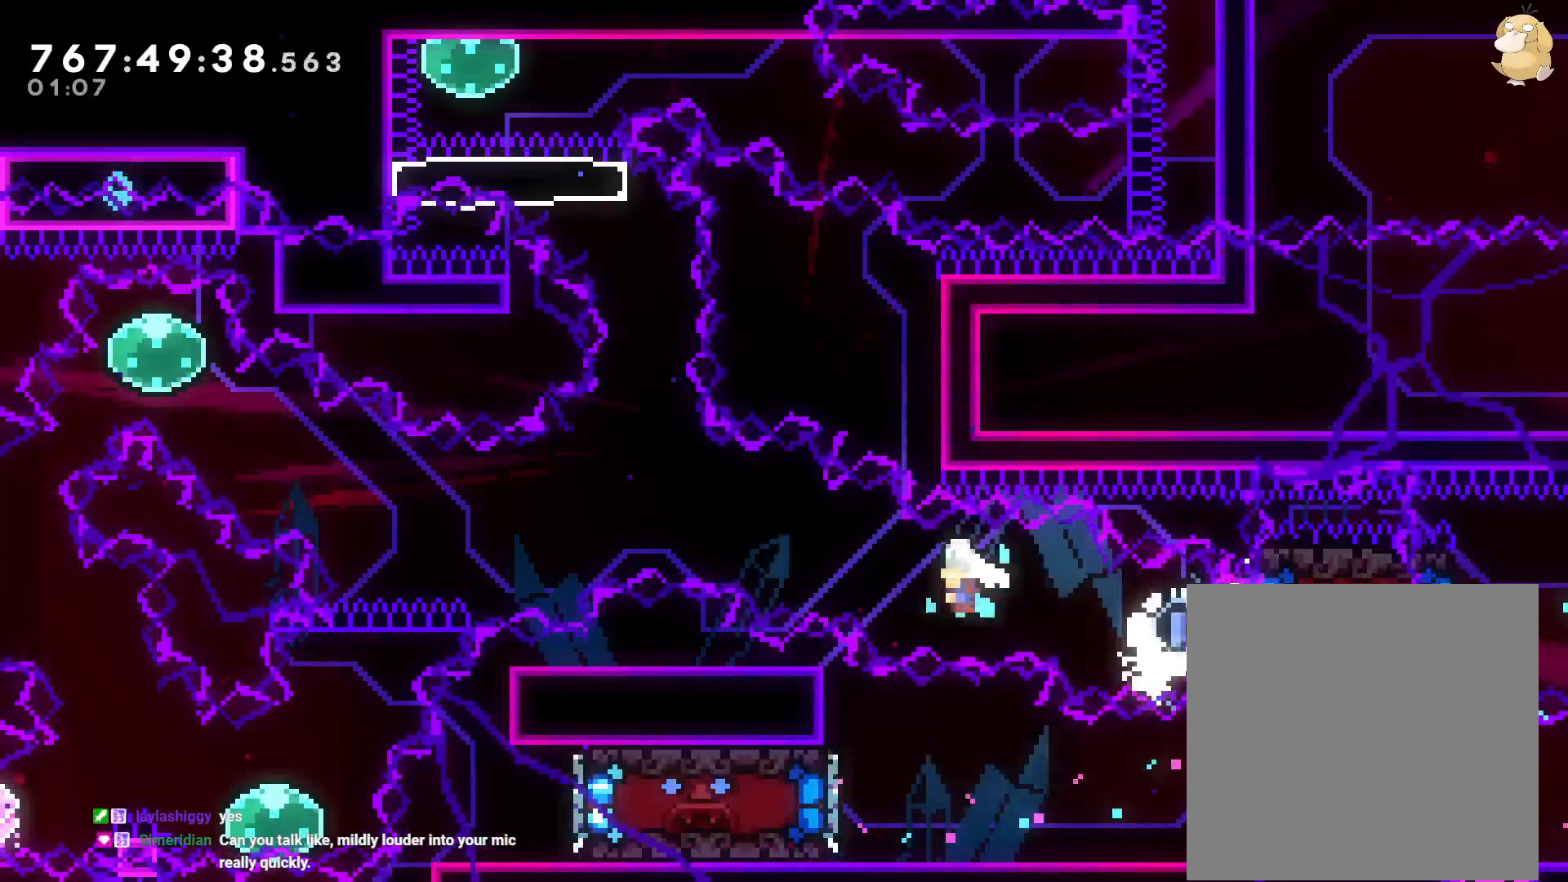
{"dt_ms": 500, "buttons": ["B", "Y", "DPAD_UP", "DPAD_LEFT"], "left_stick": "center", "right_stick": "center", "events": [[400, "Y", "down"]]}
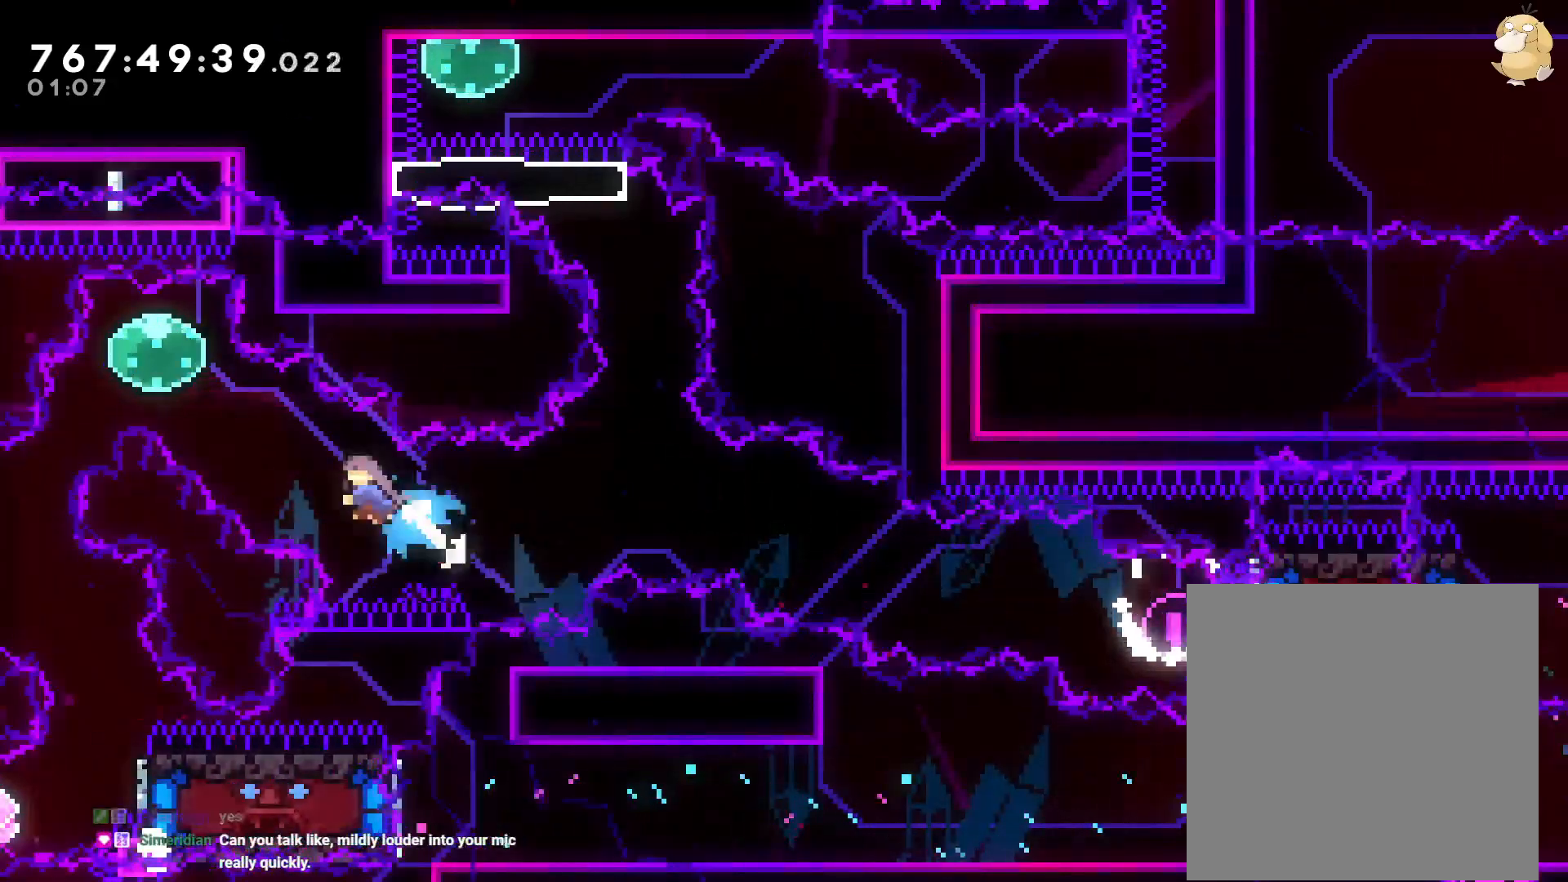
{"dt_ms": 500, "buttons": [], "left_stick": "center", "right_stick": "center", "events": [[17, "B", "up"], [100, "R2", "down"], [133, "DPAD_UP", "up"], [150, "R2", "up"], [150, "Y", "up"], [167, "L2", "down"], [233, "DPAD_DOWN", "down"], [267, "L2", "up"], [267, "Y", "down"], [350, "L2", "down"], [400, "L2", "up"], [433, "DPAD_DOWN", "up"], [433, "Y", "up"], [450, "DPAD_LEFT", "up"]]}
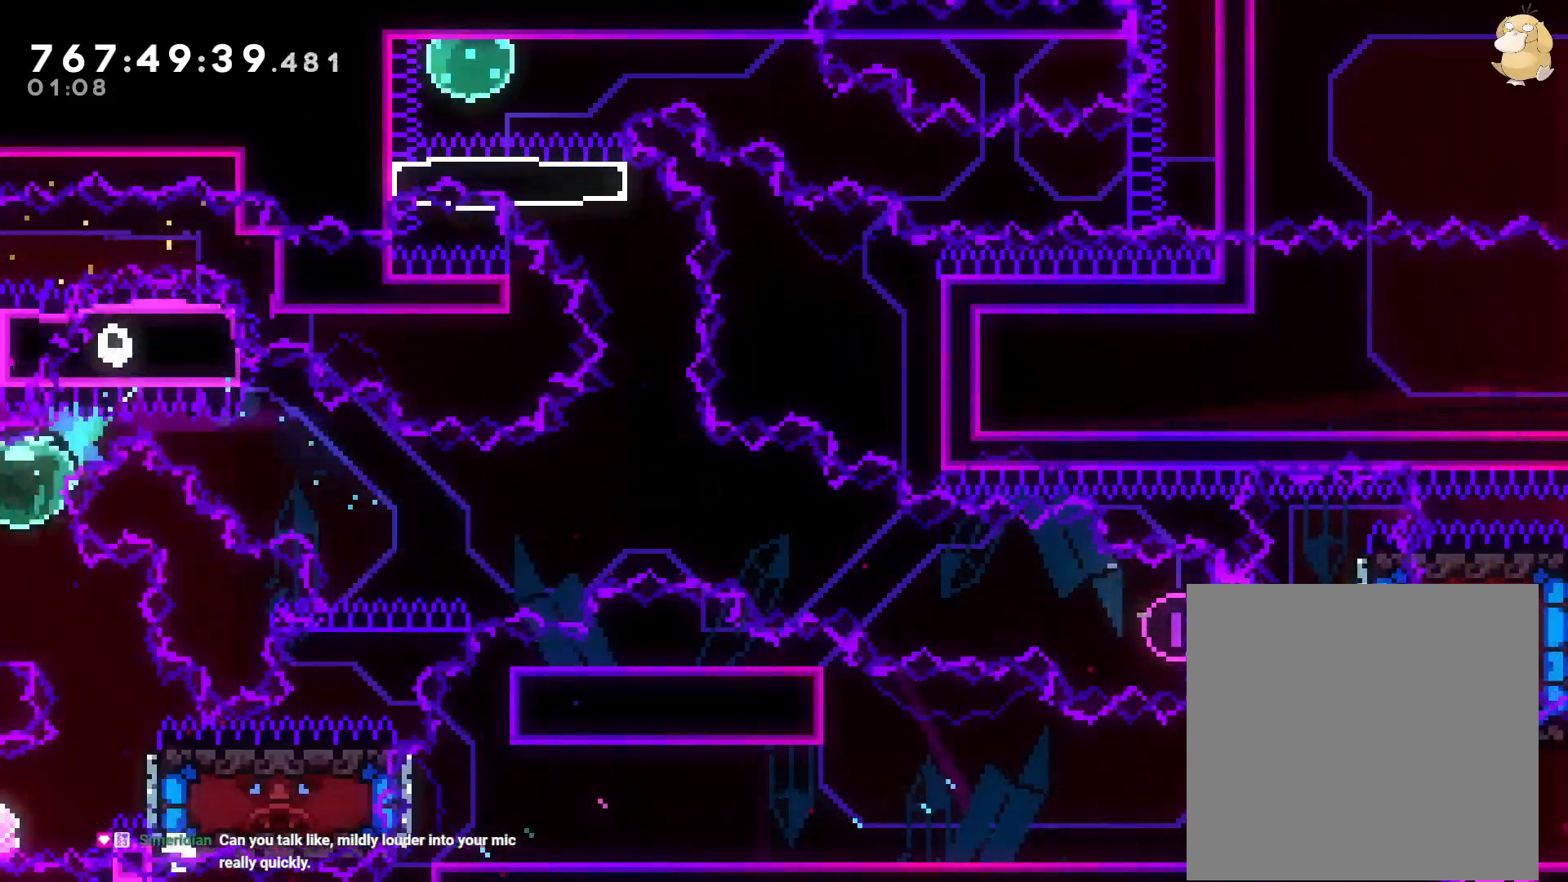
{"dt_ms": 500, "buttons": [], "left_stick": "center", "right_stick": "center", "events": [[67, "DPAD_DOWN", "down"], [67, "DPAD_RIGHT", "down"], [67, "left_stick", "left"], [83, "Y", "down"], [233, "DPAD_RIGHT", "up"], [250, "Y", "up"], [283, "DPAD_DOWN", "up"], [367, "left_stick", "center"]]}
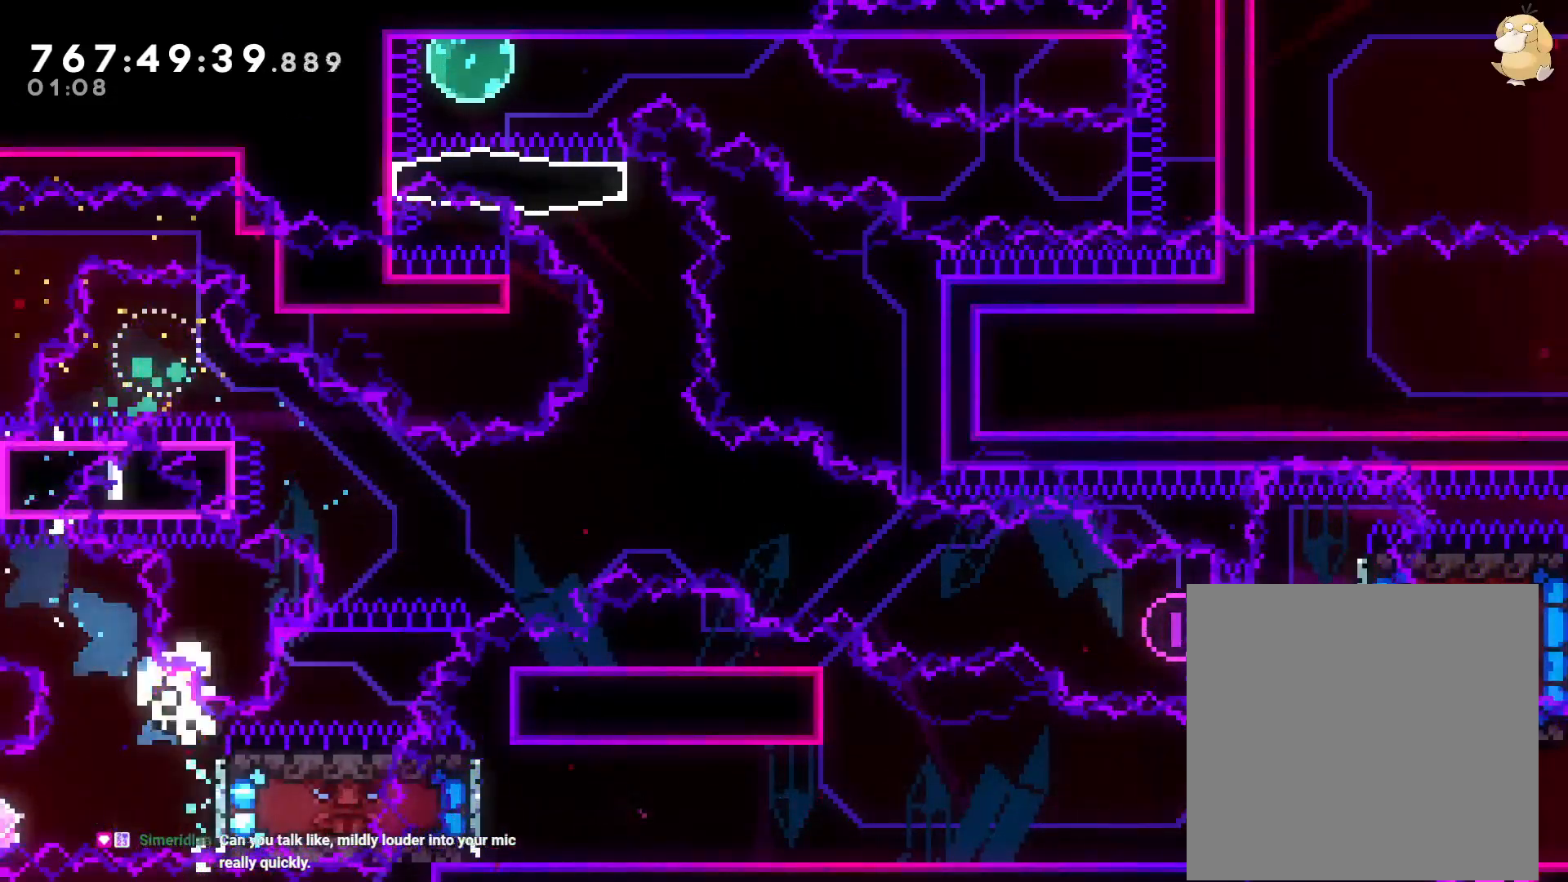
{"dt_ms": 500, "buttons": ["A"], "left_stick": "center", "right_stick": "center", "events": [[383, "A", "down"]]}
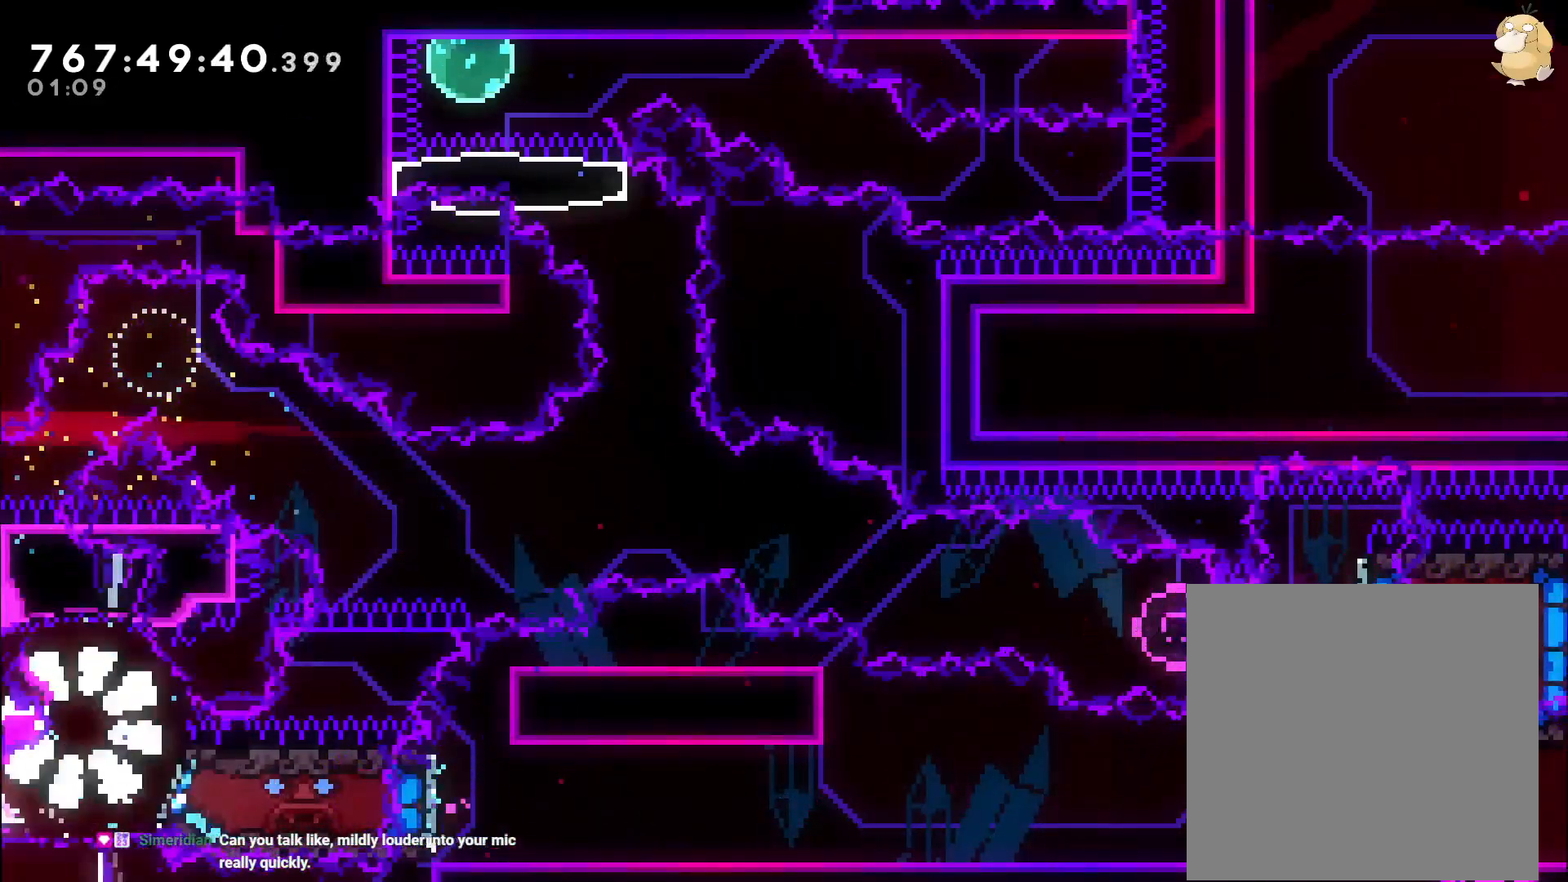
{"dt_ms": 500, "buttons": [], "left_stick": "center", "right_stick": "center", "events": [[50, "A", "up"]]}
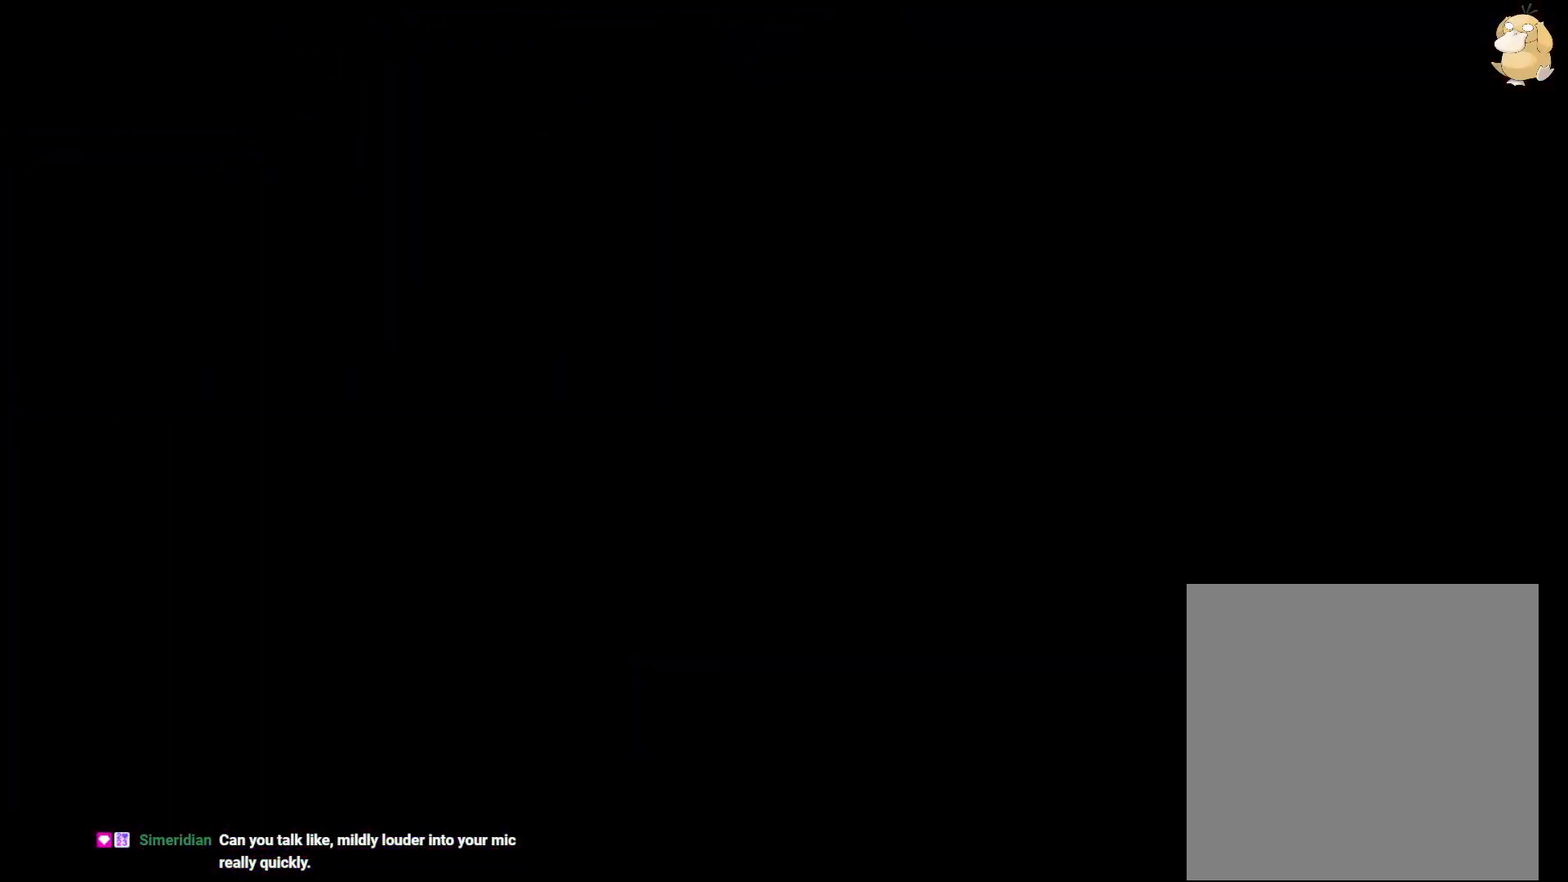
{"dt_ms": 500, "buttons": [], "left_stick": "center", "right_stick": "center", "events": []}
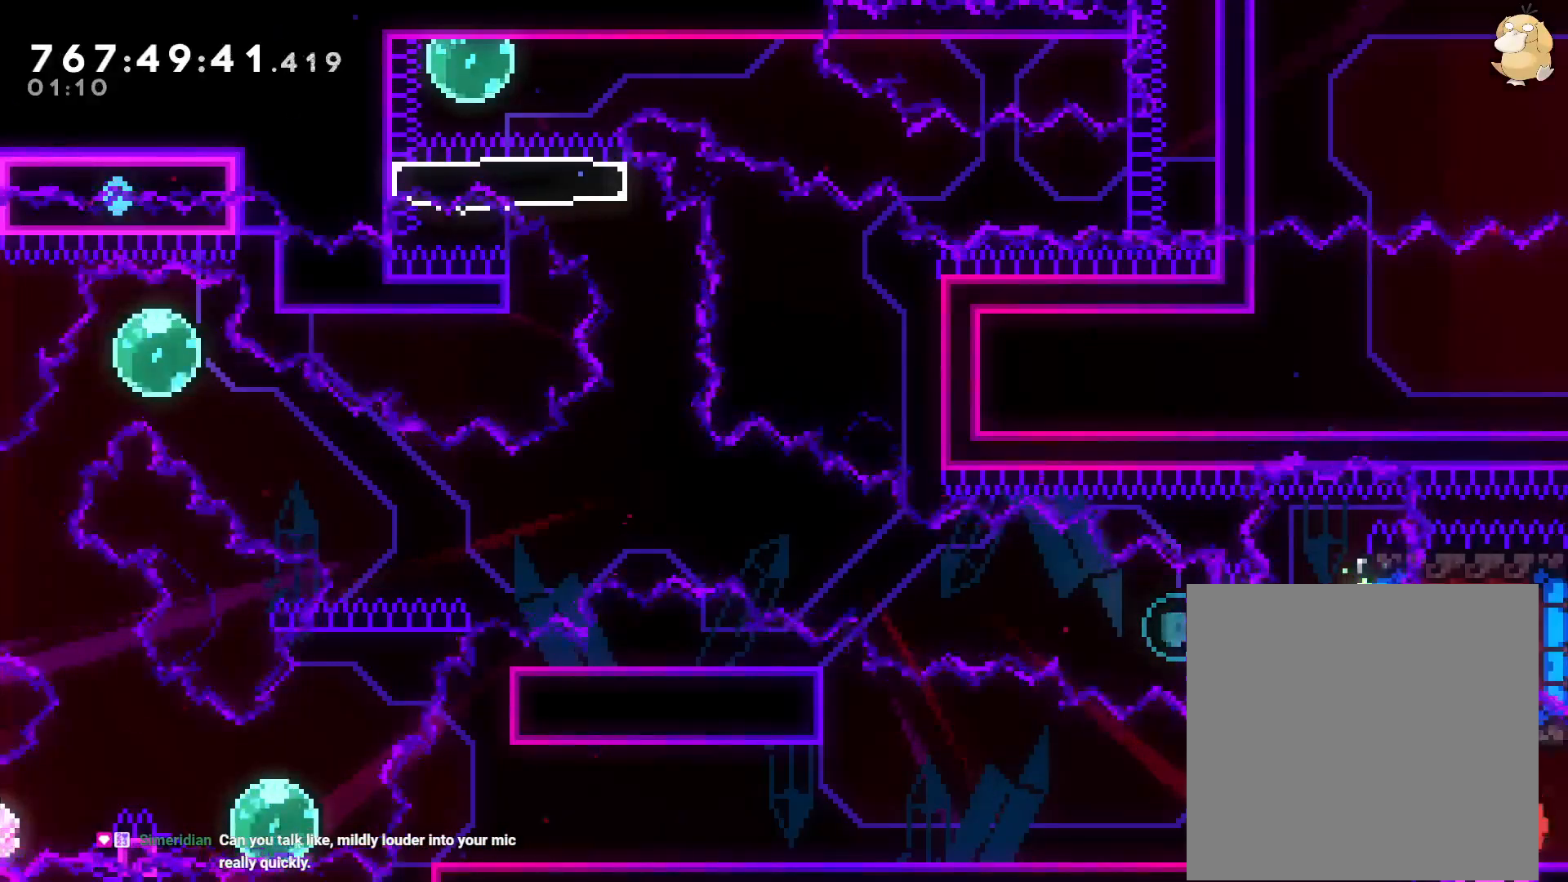
{"dt_ms": 500, "buttons": [], "left_stick": "center", "right_stick": "center", "events": []}
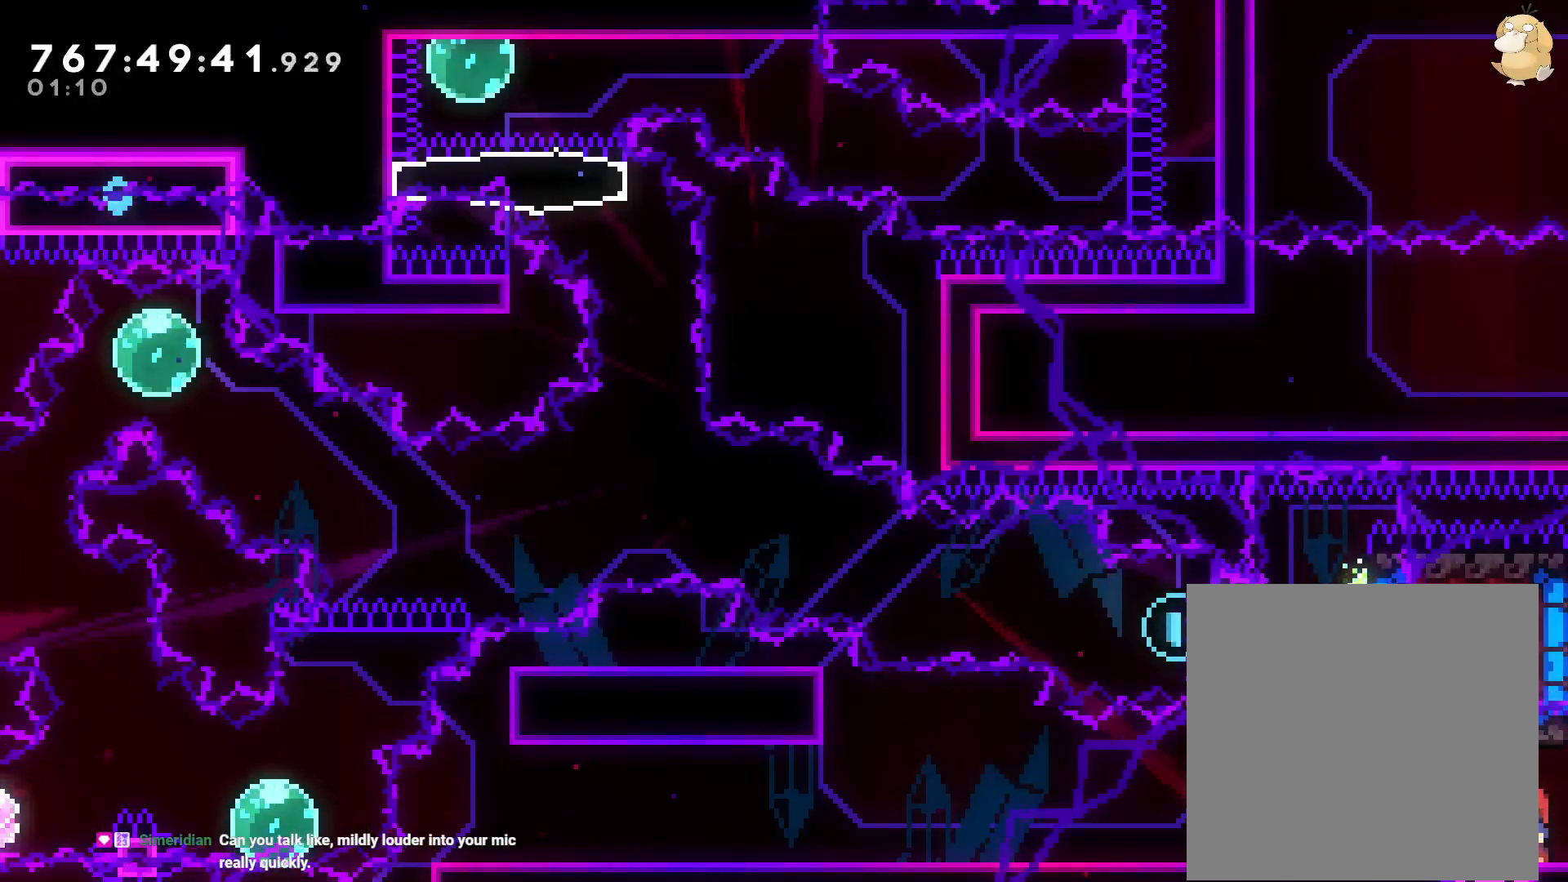
{"dt_ms": 500, "buttons": [], "left_stick": "center", "right_stick": "center", "events": [[133, "R2", "down"], [250, "R2", "up"]]}
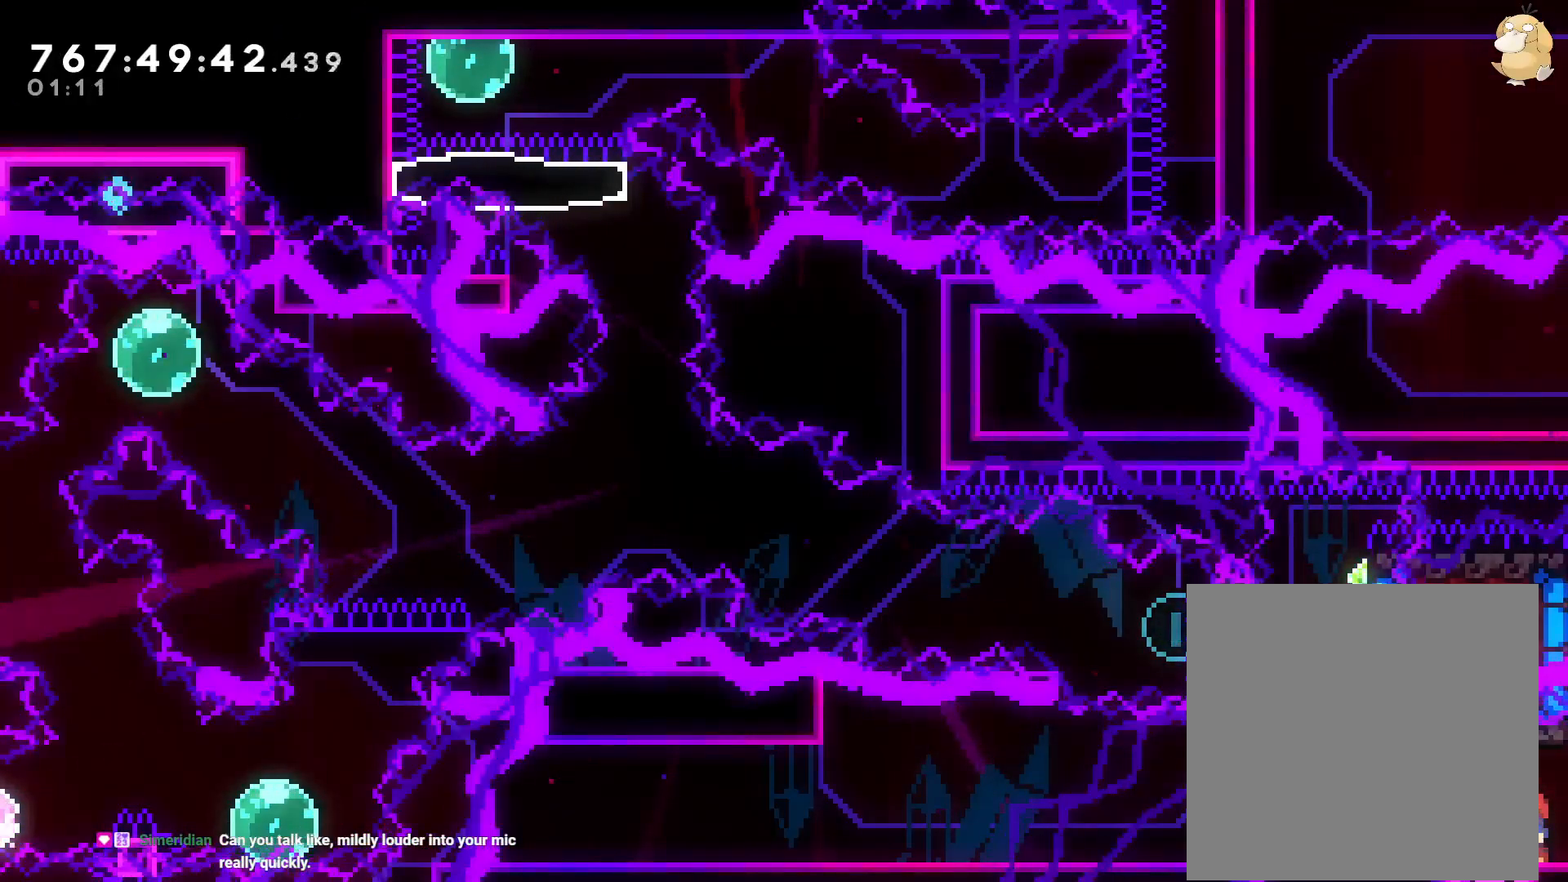
{"dt_ms": 500, "buttons": [], "left_stick": "center", "right_stick": "center", "events": []}
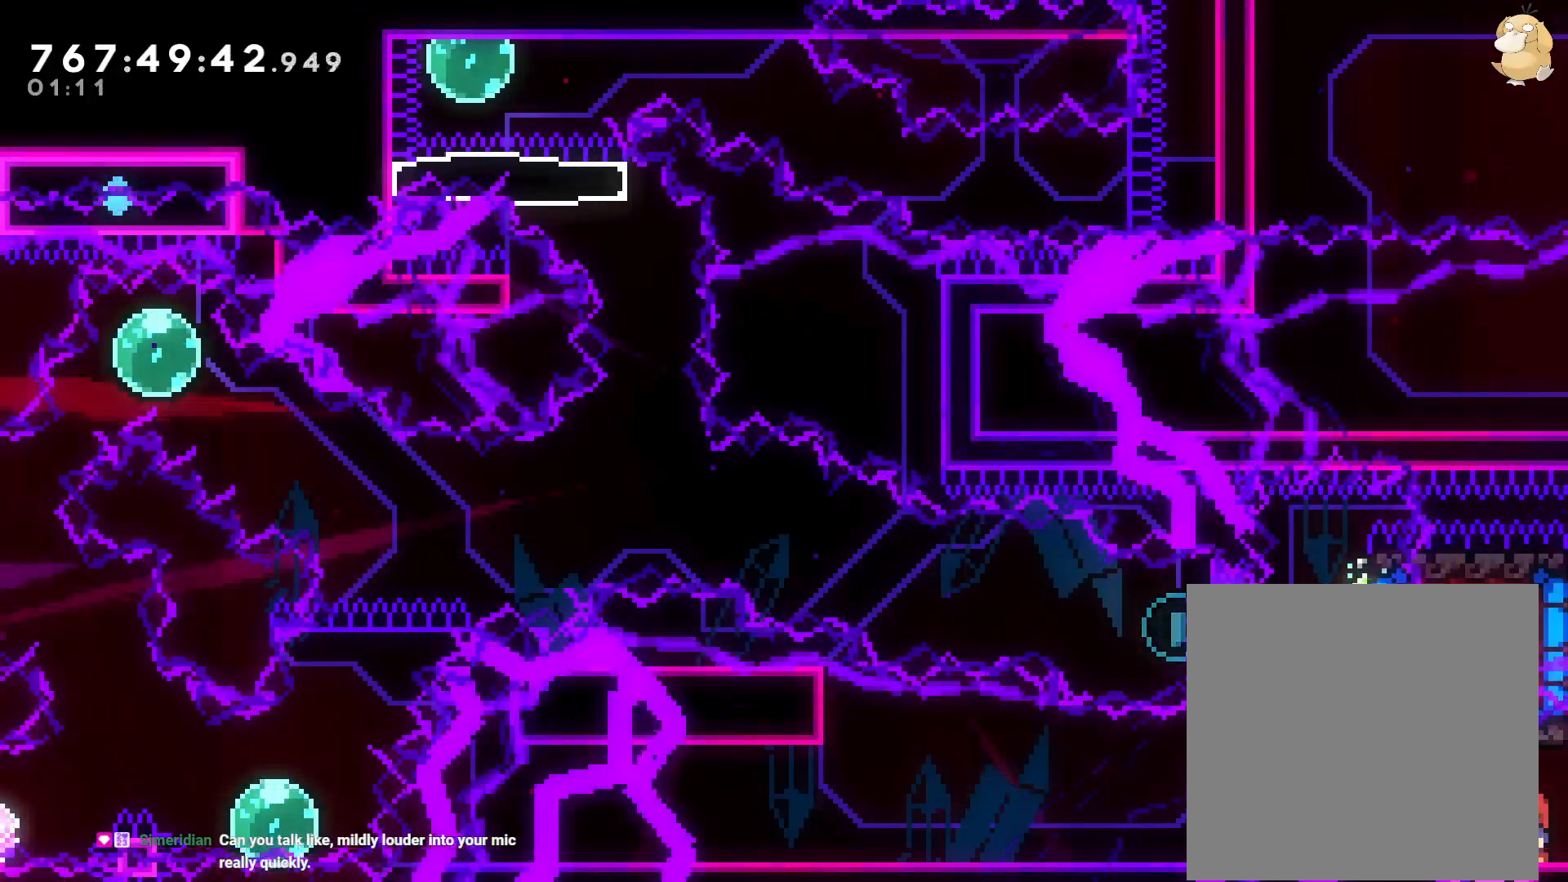
{"dt_ms": 500, "buttons": [], "left_stick": "center", "right_stick": "center", "events": []}
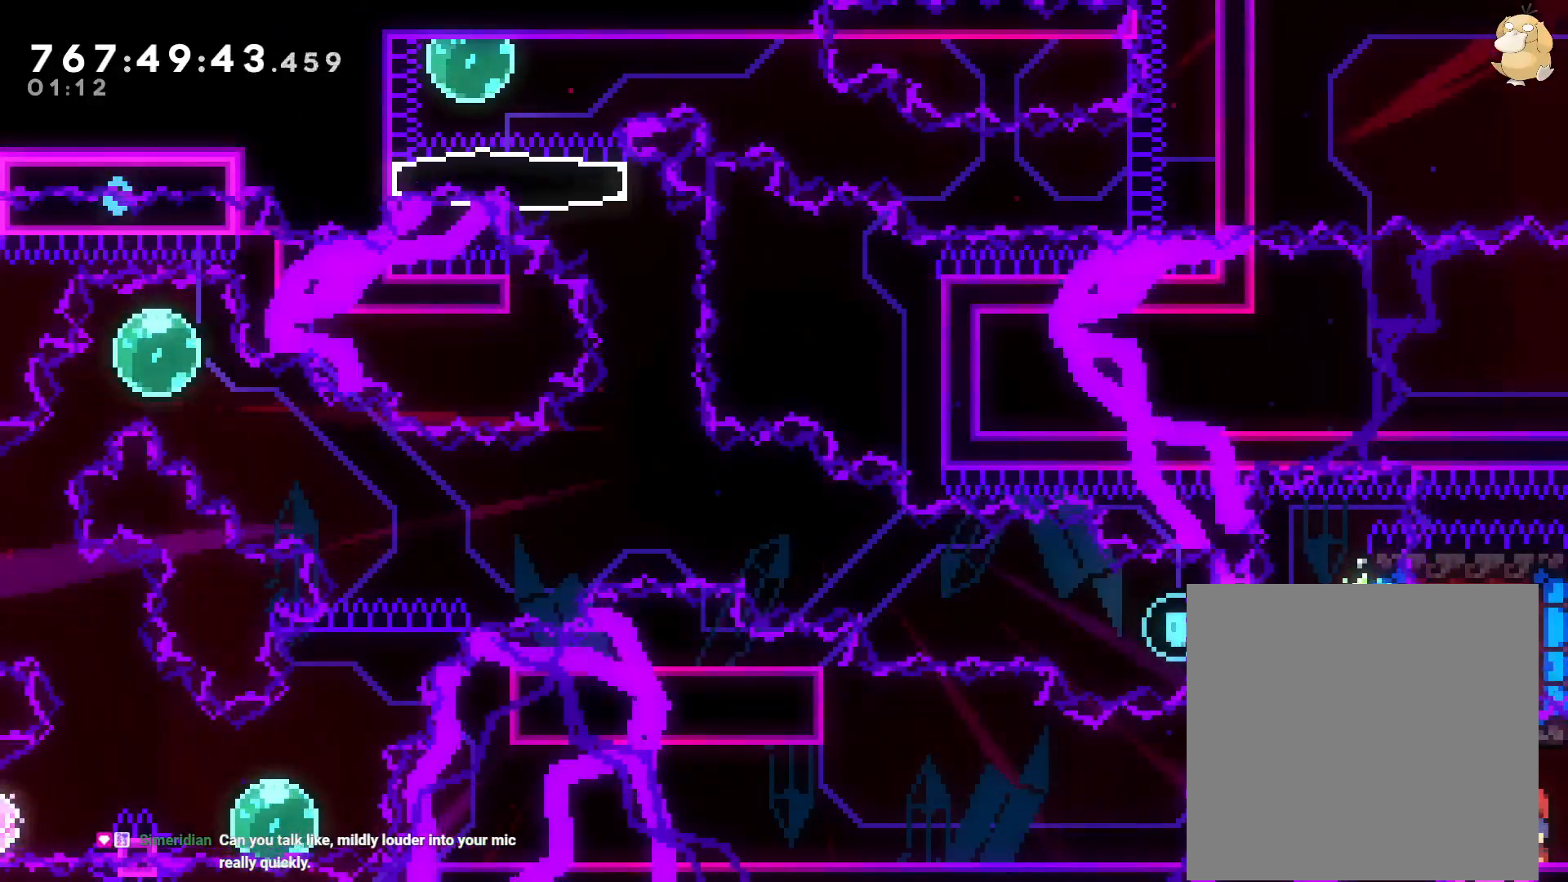
{"dt_ms": 500, "buttons": [], "left_stick": "center", "right_stick": "center", "events": []}
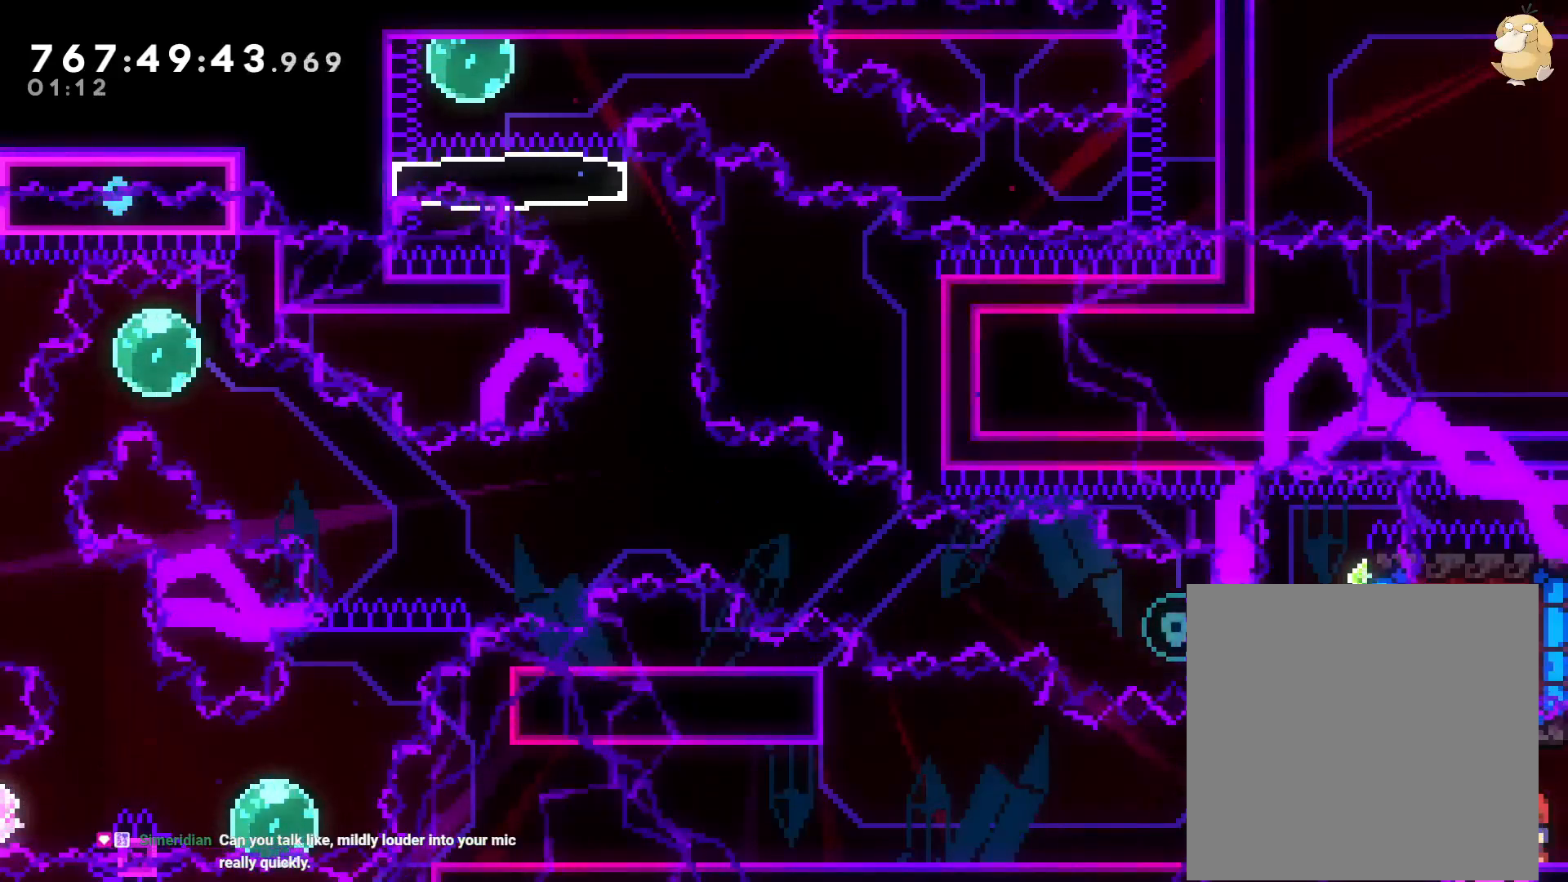
{"dt_ms": 500, "buttons": [], "left_stick": "center", "right_stick": "center", "events": []}
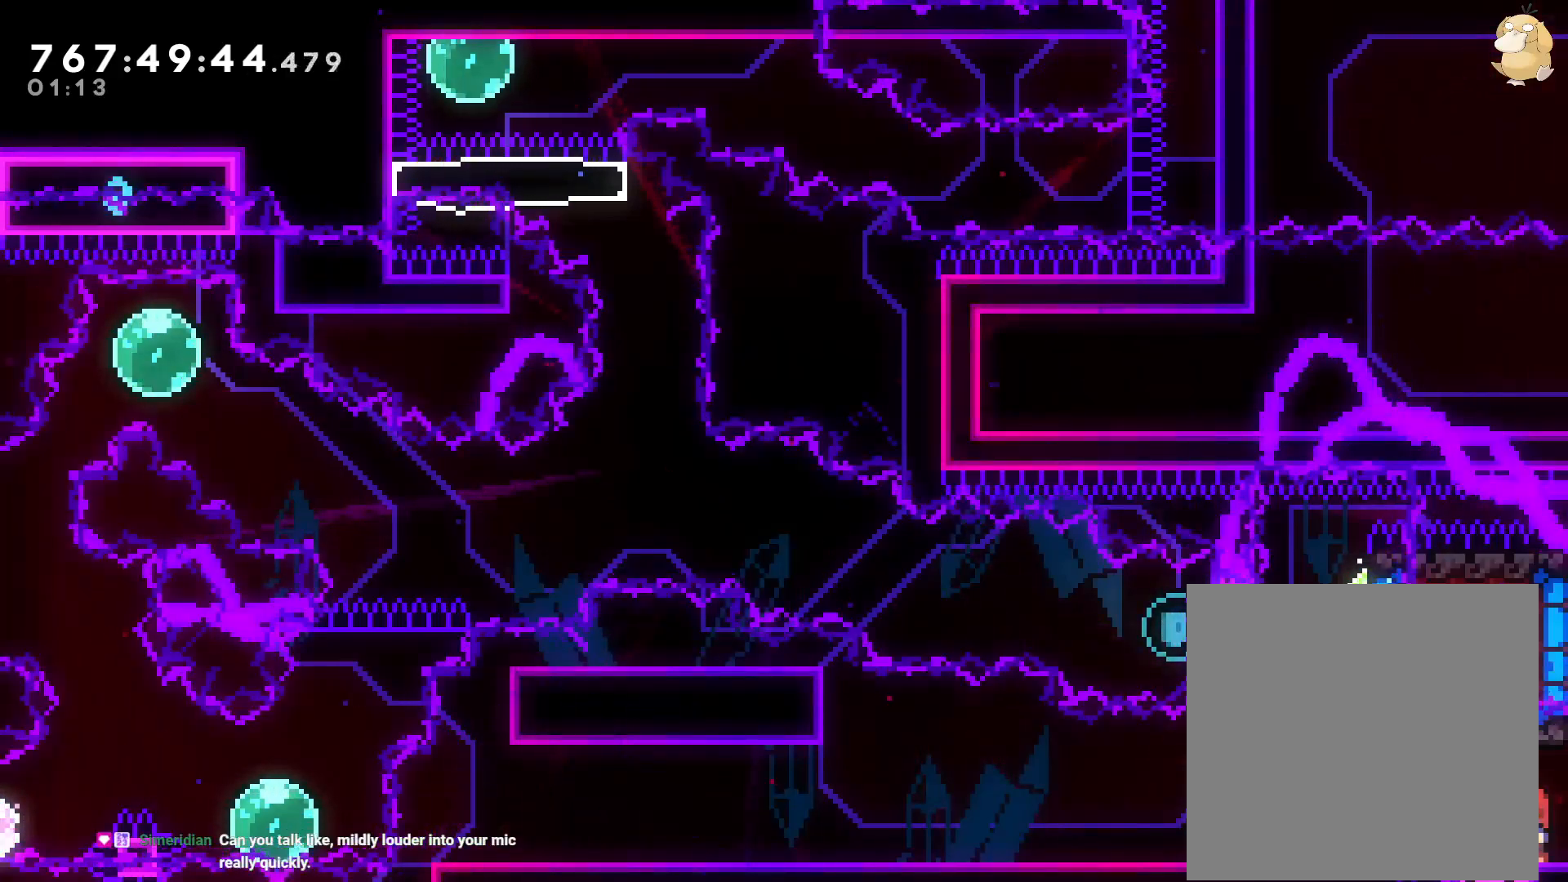
{"dt_ms": 1000, "buttons": [], "left_stick": "center", "right_stick": "center"}
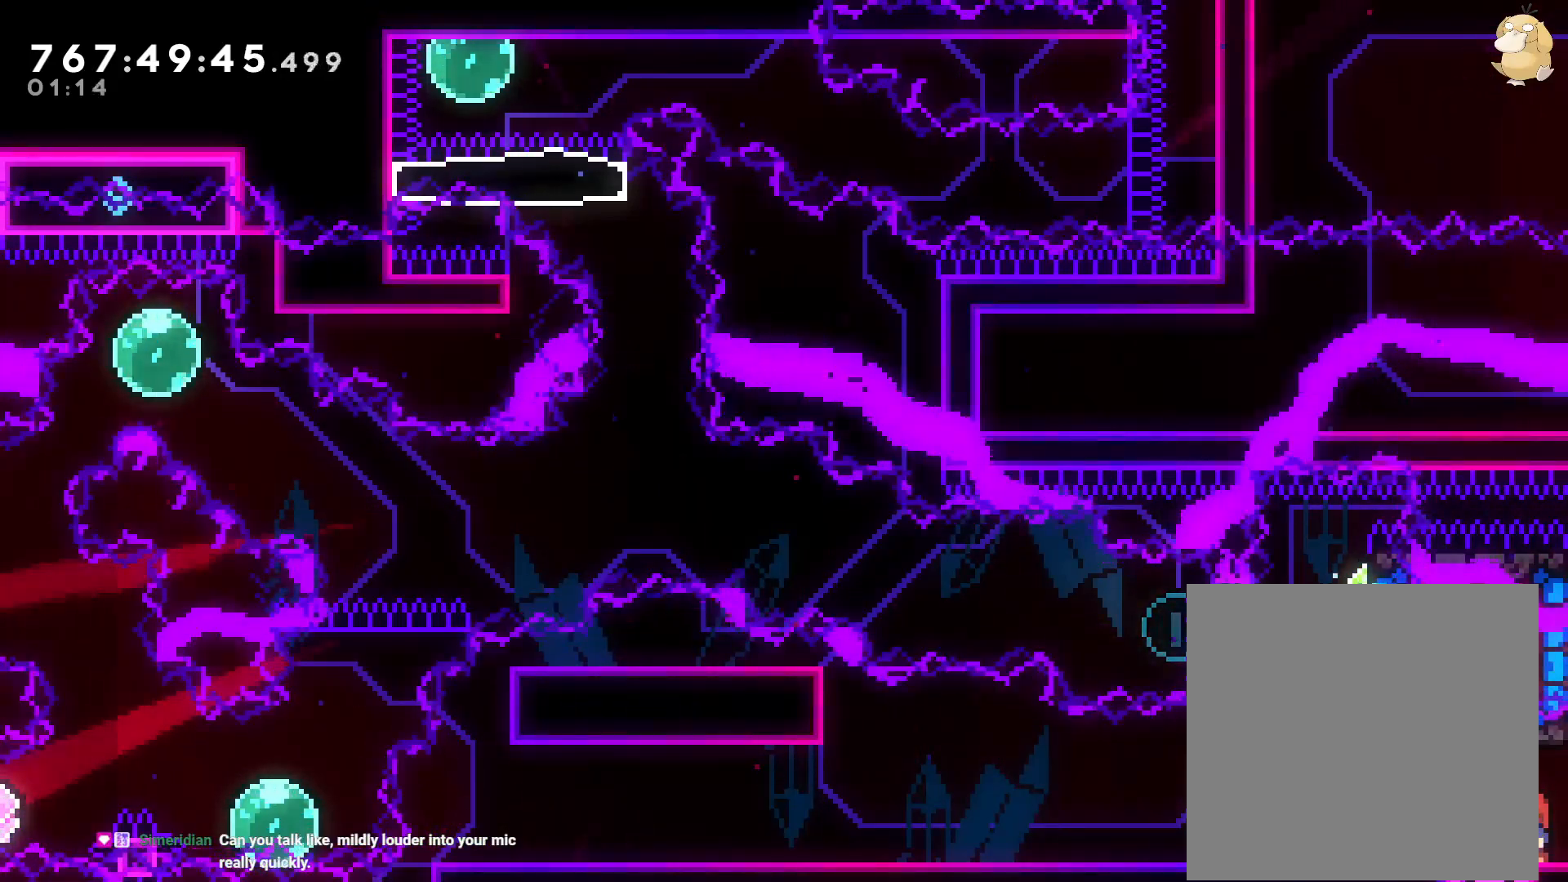
{"dt_ms": 500, "buttons": [], "left_stick": "center", "right_stick": "center", "events": []}
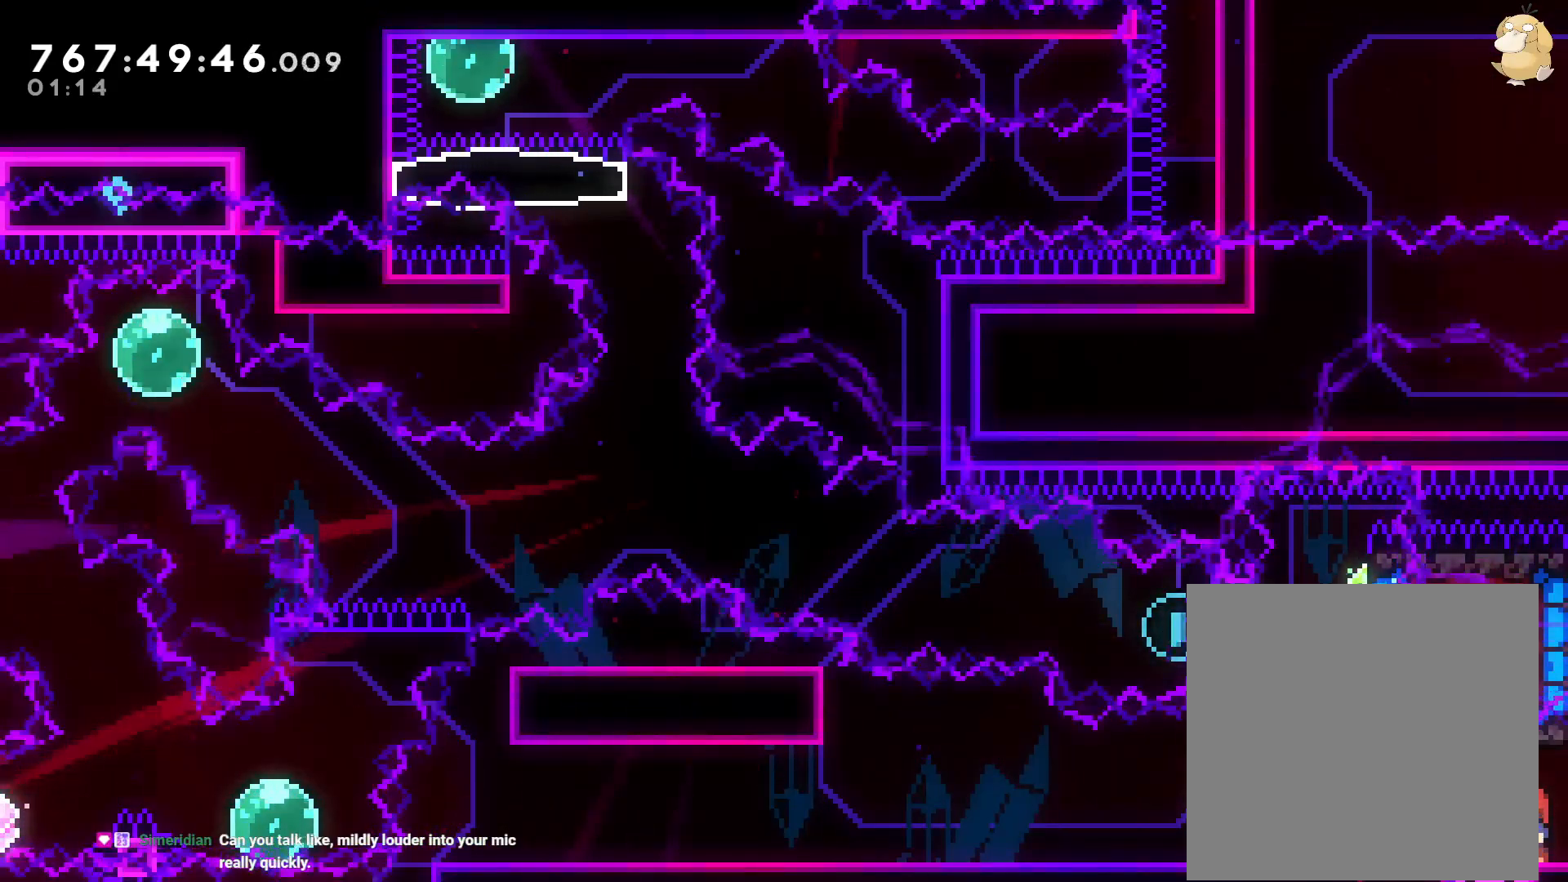
{"dt_ms": 500, "buttons": [], "left_stick": "center", "right_stick": "center", "events": []}
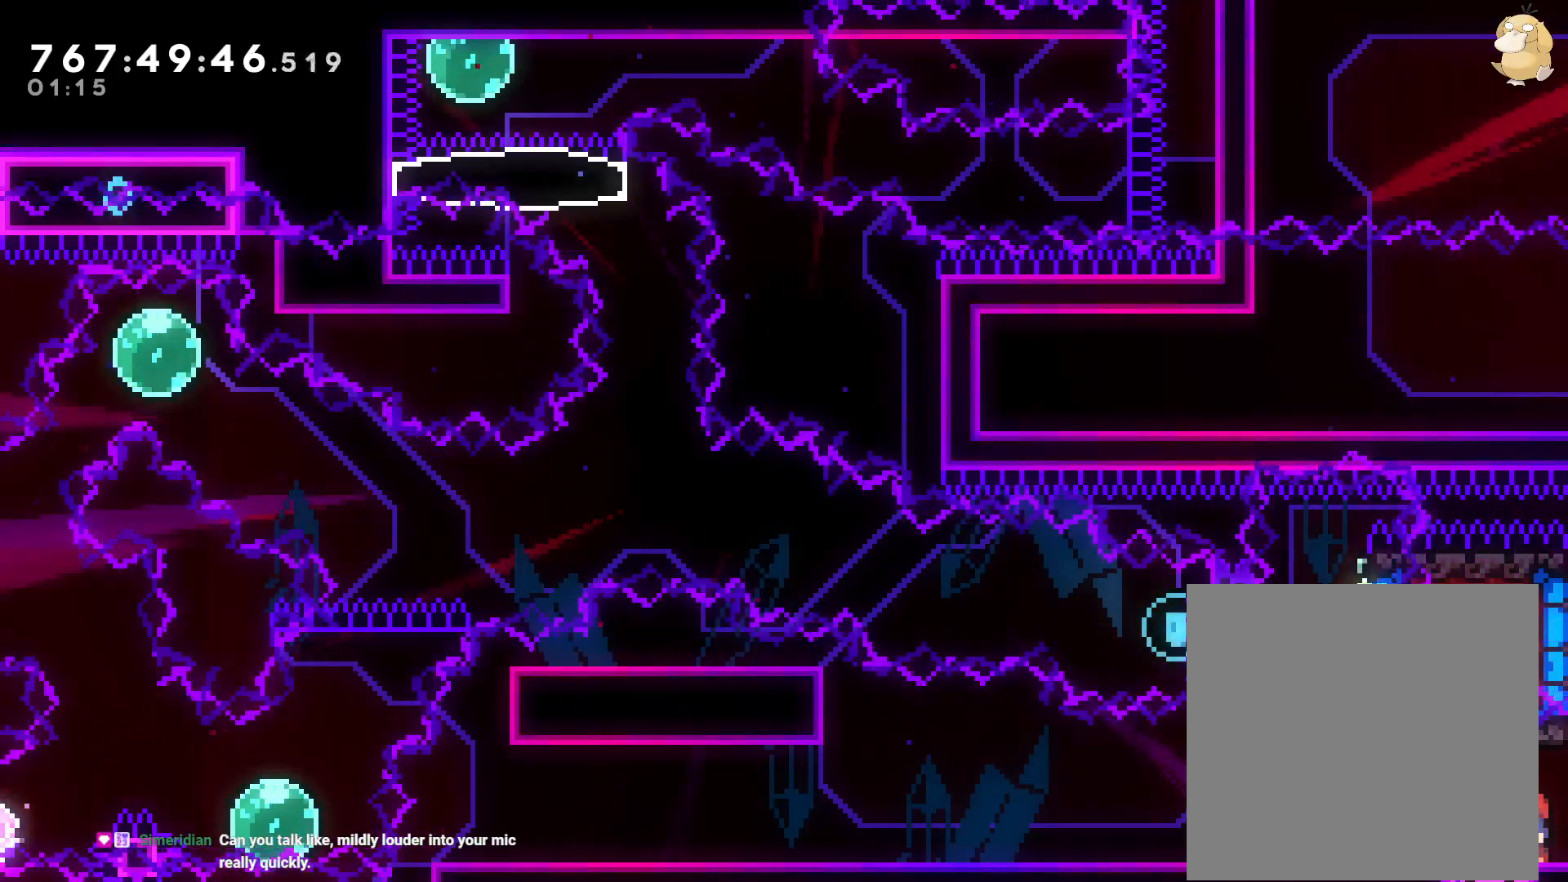
{"dt_ms": 500, "buttons": ["Y", "DPAD_LEFT"], "left_stick": "center", "right_stick": "center"}
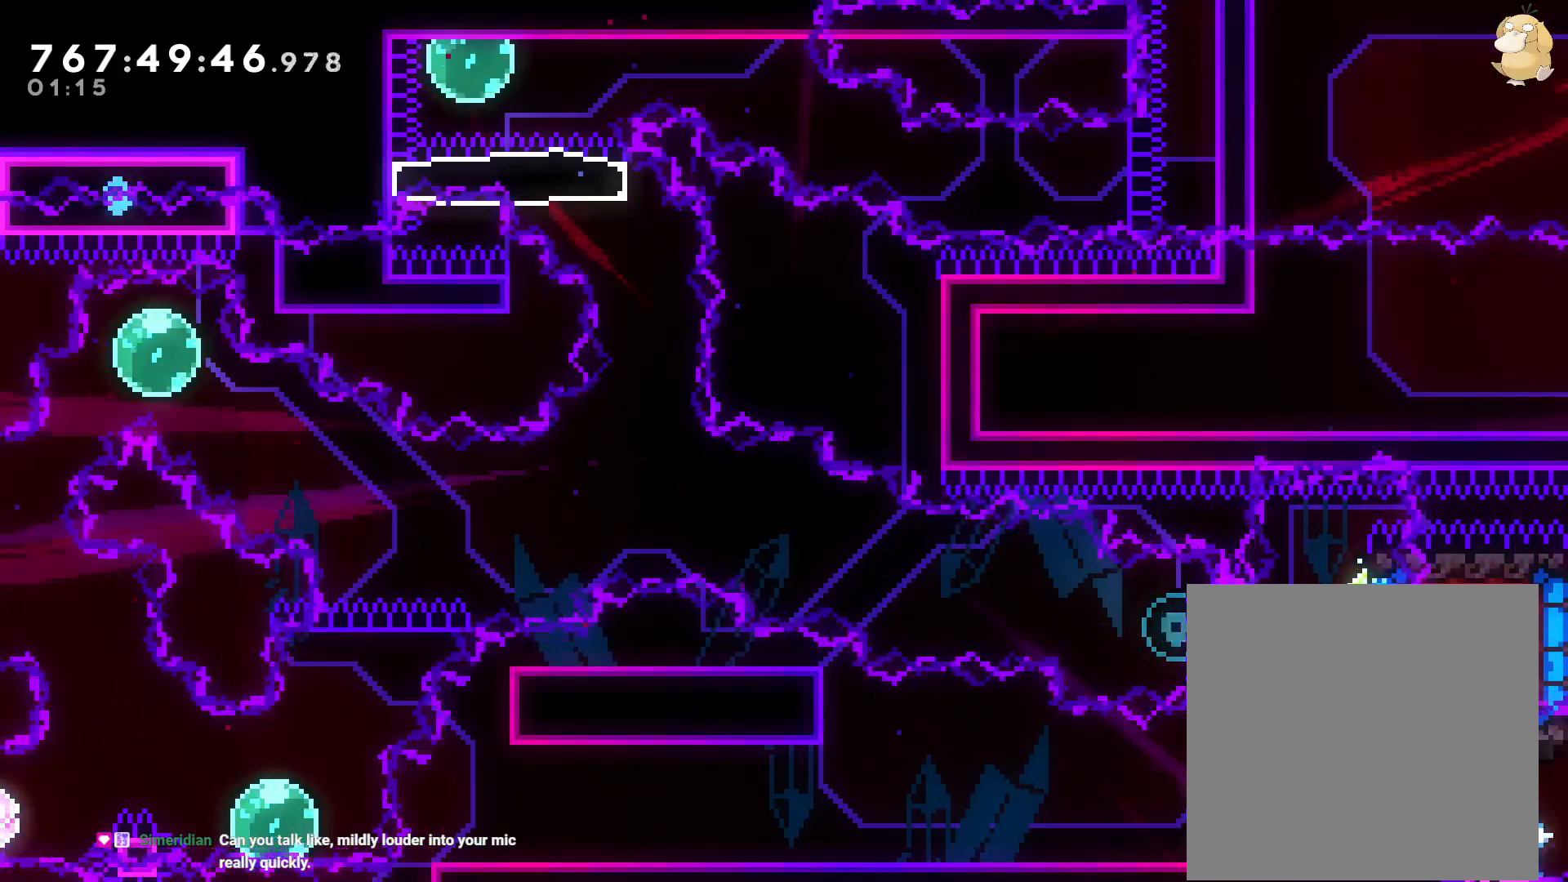
{"dt_ms": 500, "buttons": ["B"], "left_stick": "center", "right_stick": "center", "events": [[50, "Y", "up"], [83, "DPAD_LEFT", "up"], [483, "B", "down"]]}
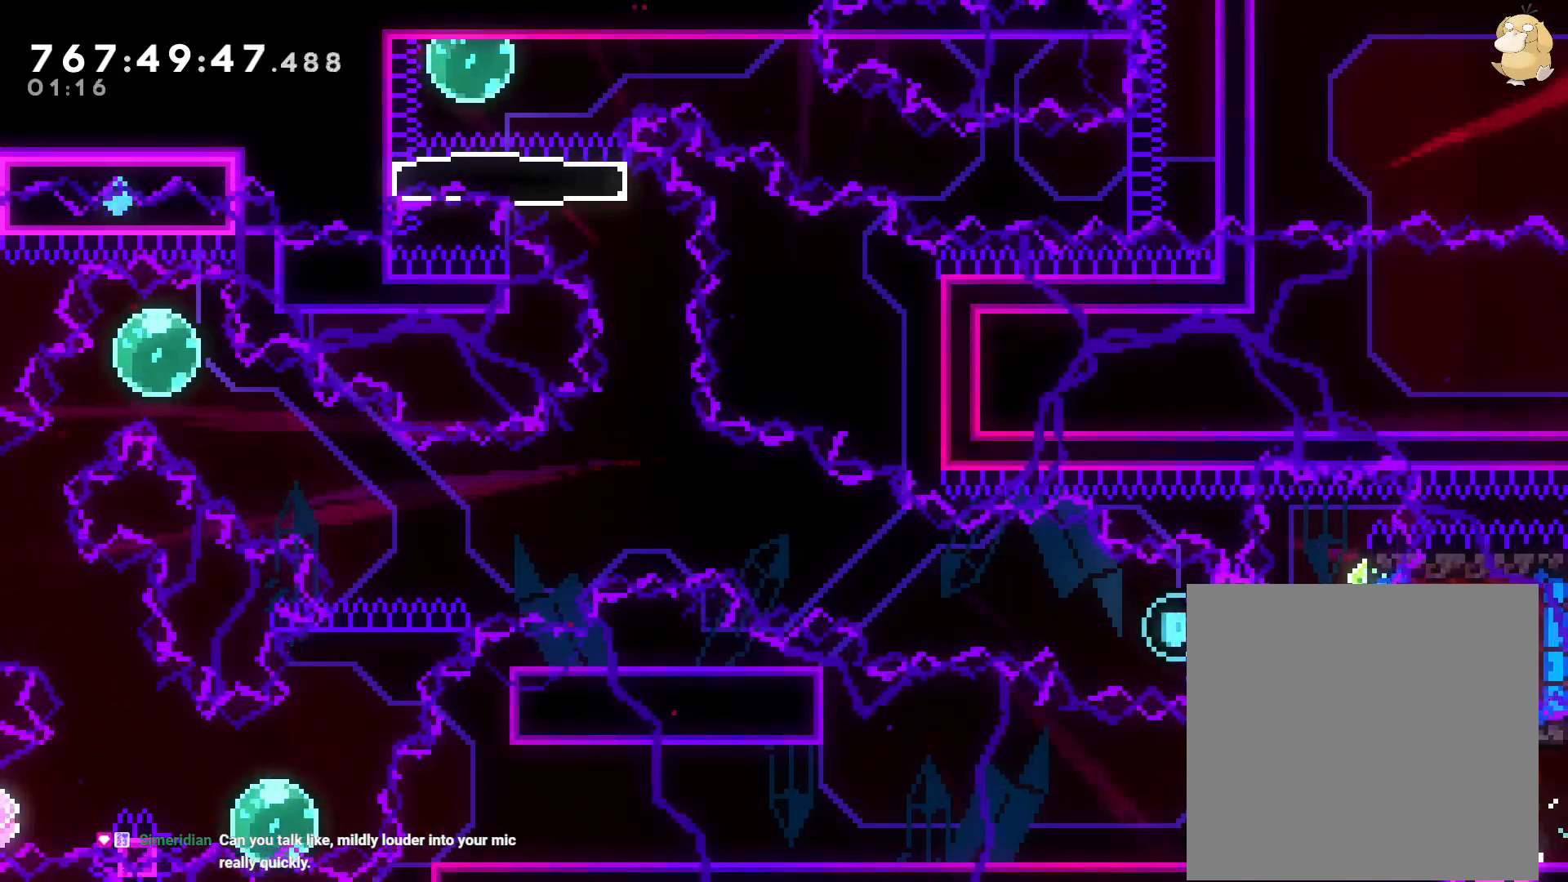
{"dt_ms": 500, "buttons": ["DPAD_DOWN", "DPAD_RIGHT"], "left_stick": "center", "right_stick": "center", "events": [[167, "DPAD_RIGHT", "down"], [167, "Y", "down"], [233, "B", "up"], [367, "Y", "up"], [500, "DPAD_DOWN", "down"]]}